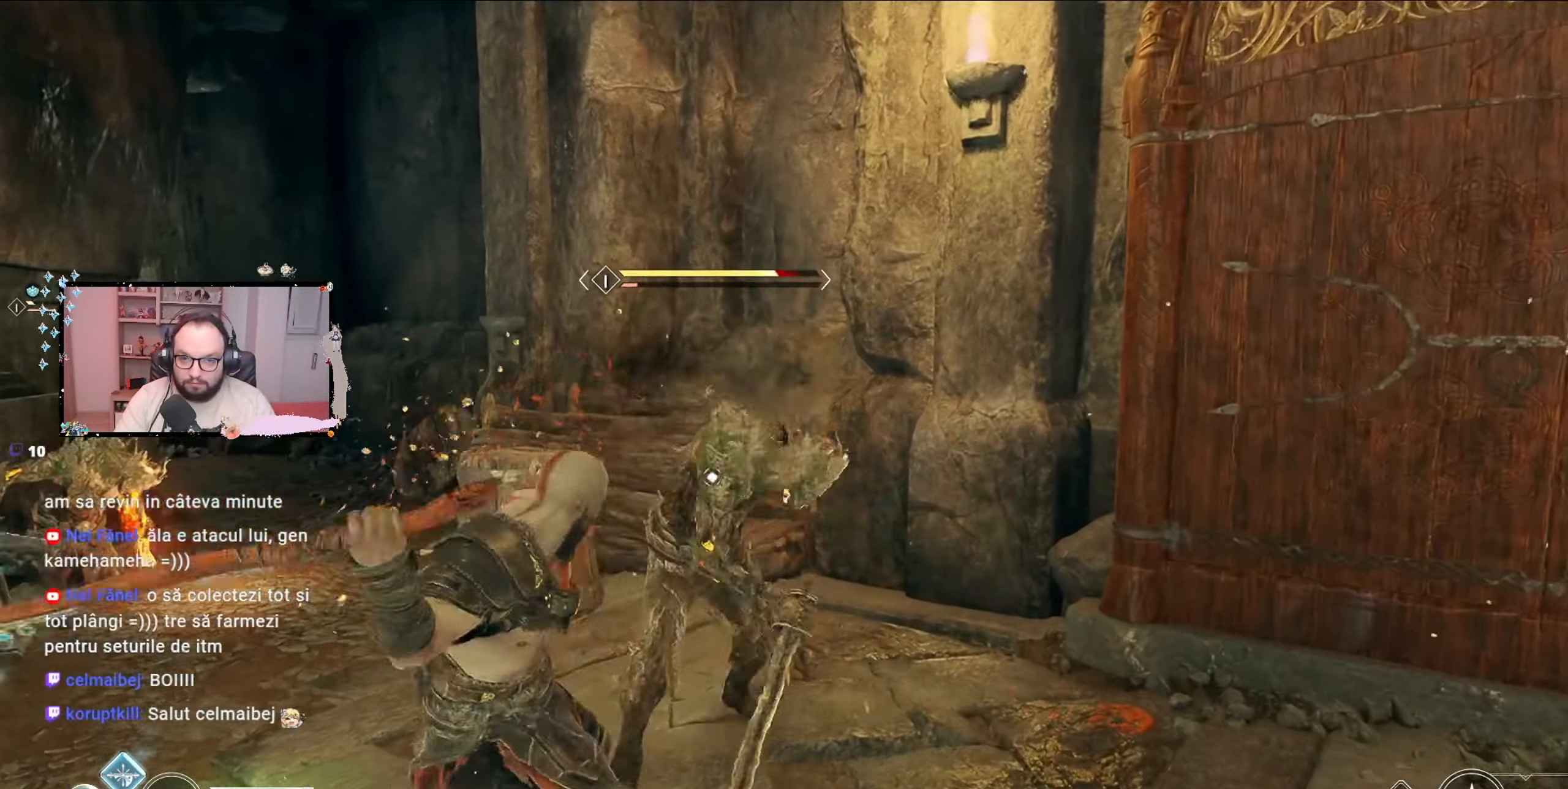
Gameplay with a controller (Xbox layout); each line is a JSON object with the inputs held at the frame after it. "events" lists button and stick changes between this image and that frame as [ms after this image, input, new state], when the widget could be followed in between.
{"buttons": [], "left_stick": "center", "right_stick": "center", "events": [[67, "R1", "up"], [133, "R1", "down"], [200, "R1", "up"], [267, "R1", "down"], [367, "R1", "up"], [433, "R1", "down"], [500, "R1", "up"]]}
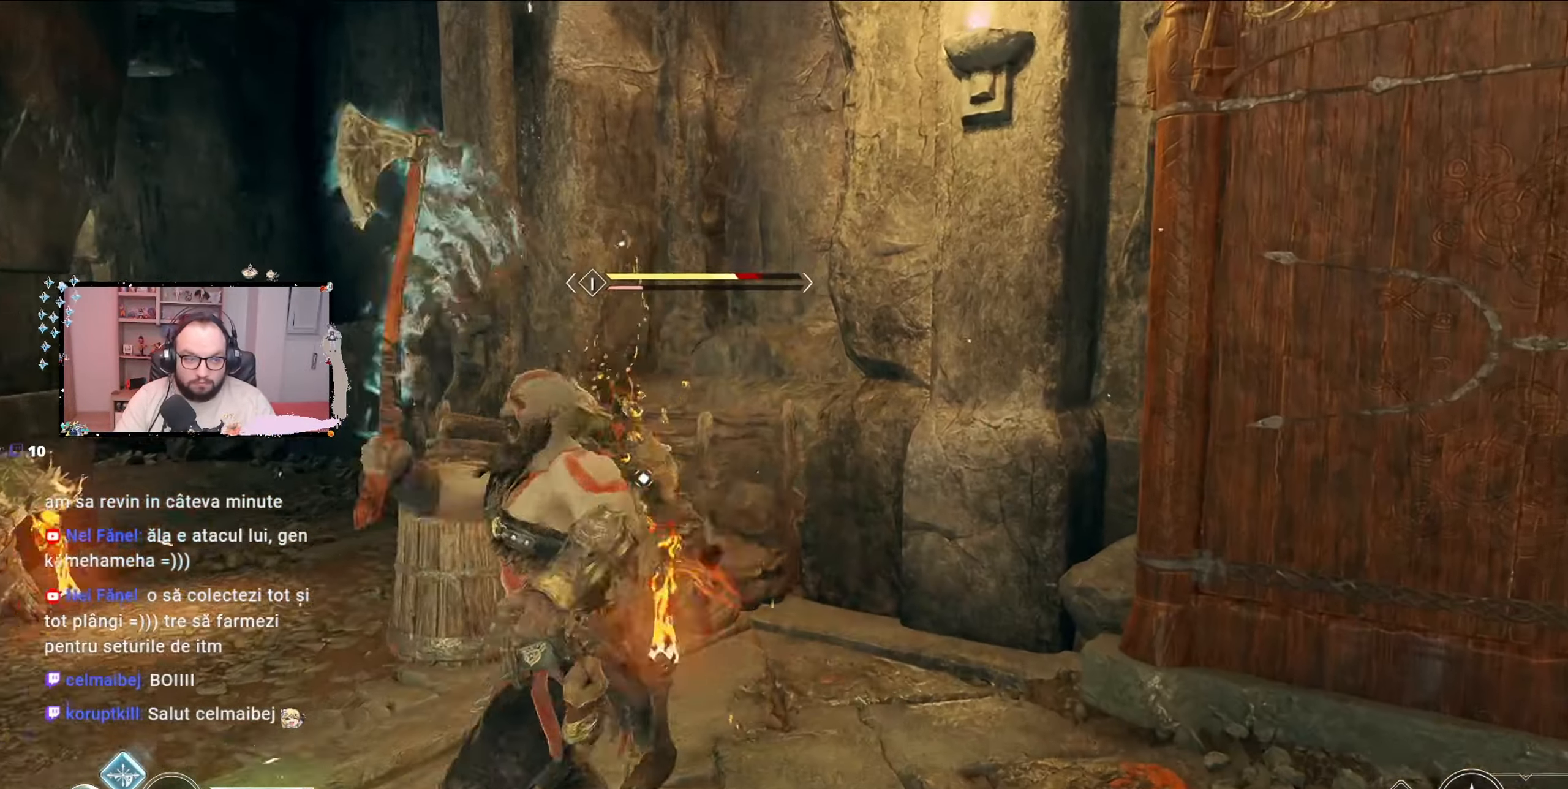
{"buttons": [], "left_stick": "down", "right_stick": "left", "events": [[100, "R1", "down"], [133, "R1", "up"], [200, "R1", "down"], [333, "R1", "up"], [433, "R1", "down"], [467, "R1", "up"], [467, "left_stick", "down"], [500, "right_stick", "left"]]}
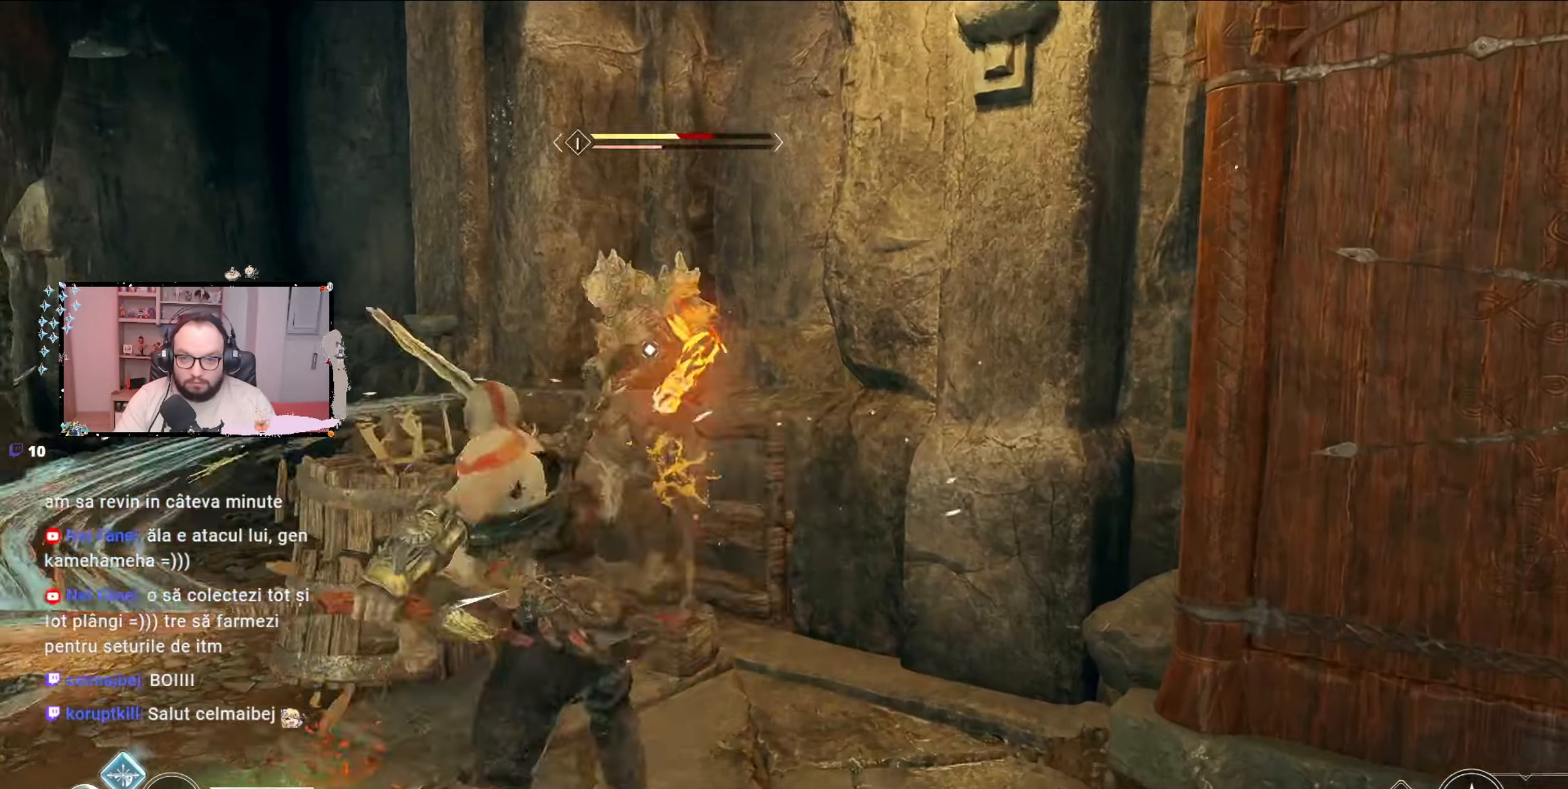
{"buttons": ["R2"], "left_stick": "center", "right_stick": "center", "events": [[200, "left_stick", "down-left"], [300, "right_stick", "center"], [367, "R2", "down"], [367, "left_stick", "center"]]}
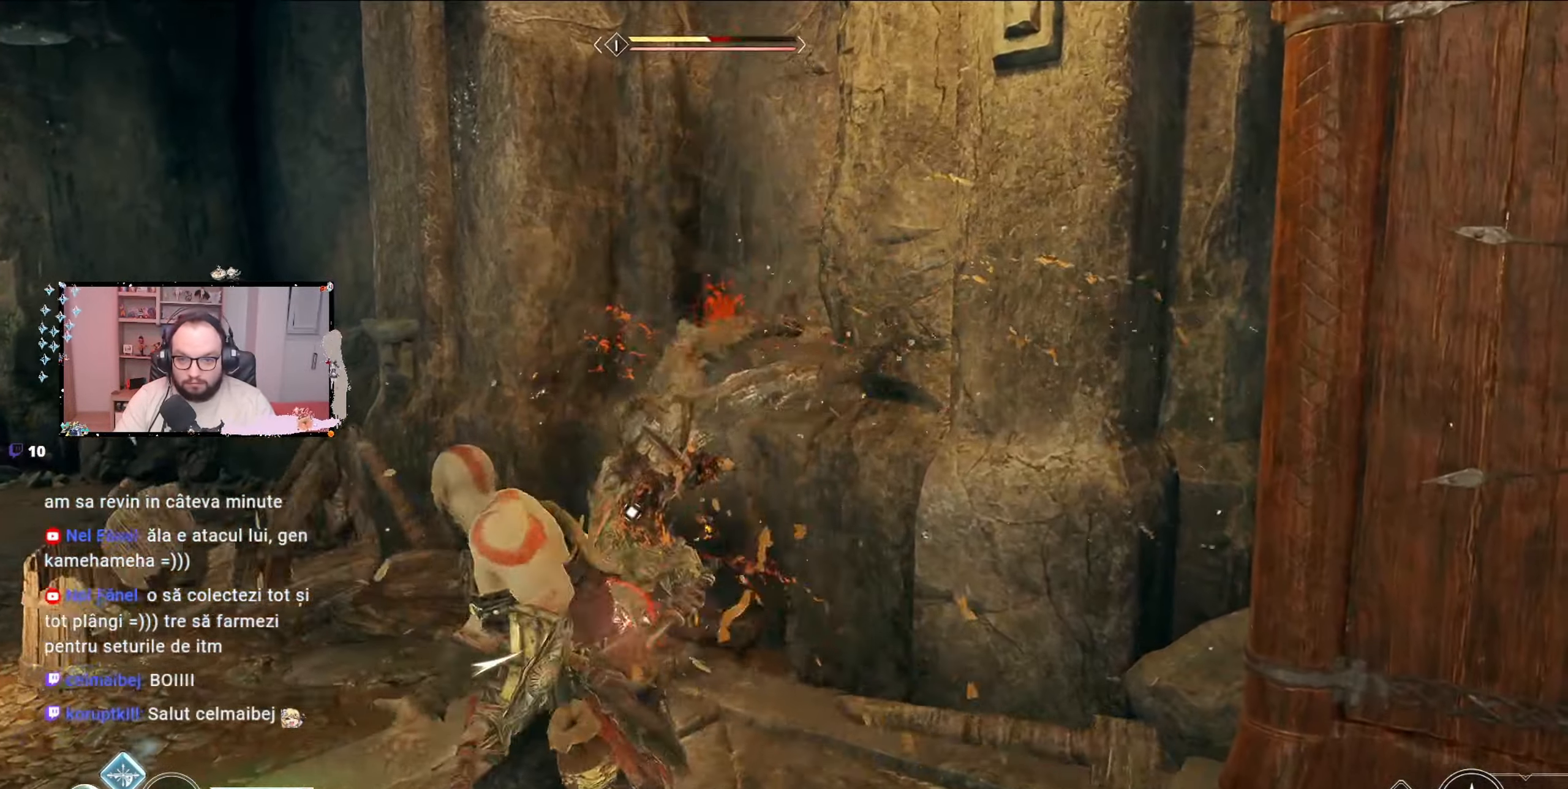
{"buttons": ["R2"], "left_stick": "center", "right_stick": "center", "events": []}
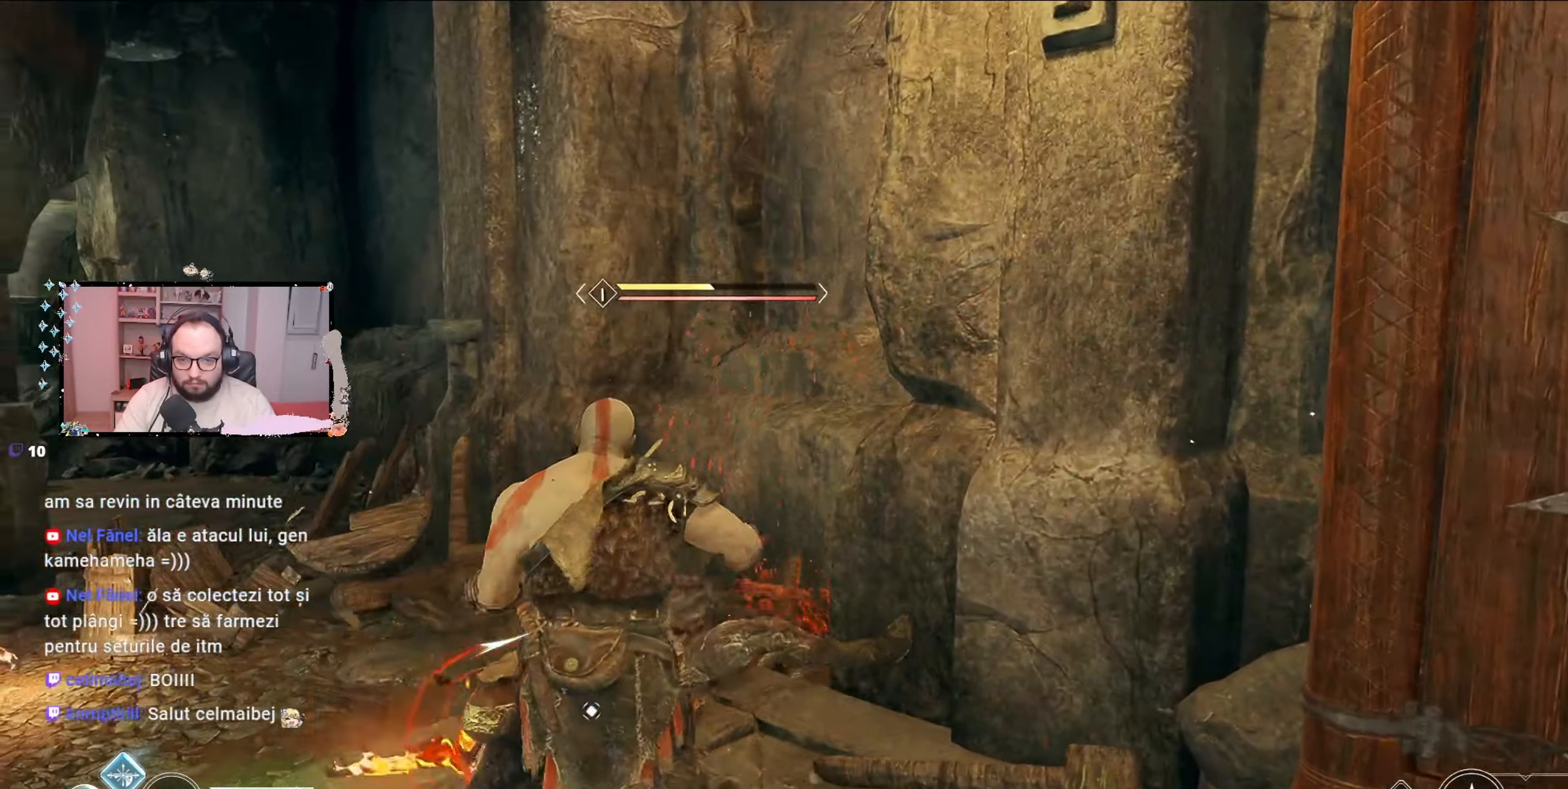
{"buttons": ["R2"], "left_stick": "center", "right_stick": "center", "events": [[33, "R2", "up"], [100, "R2", "down"]]}
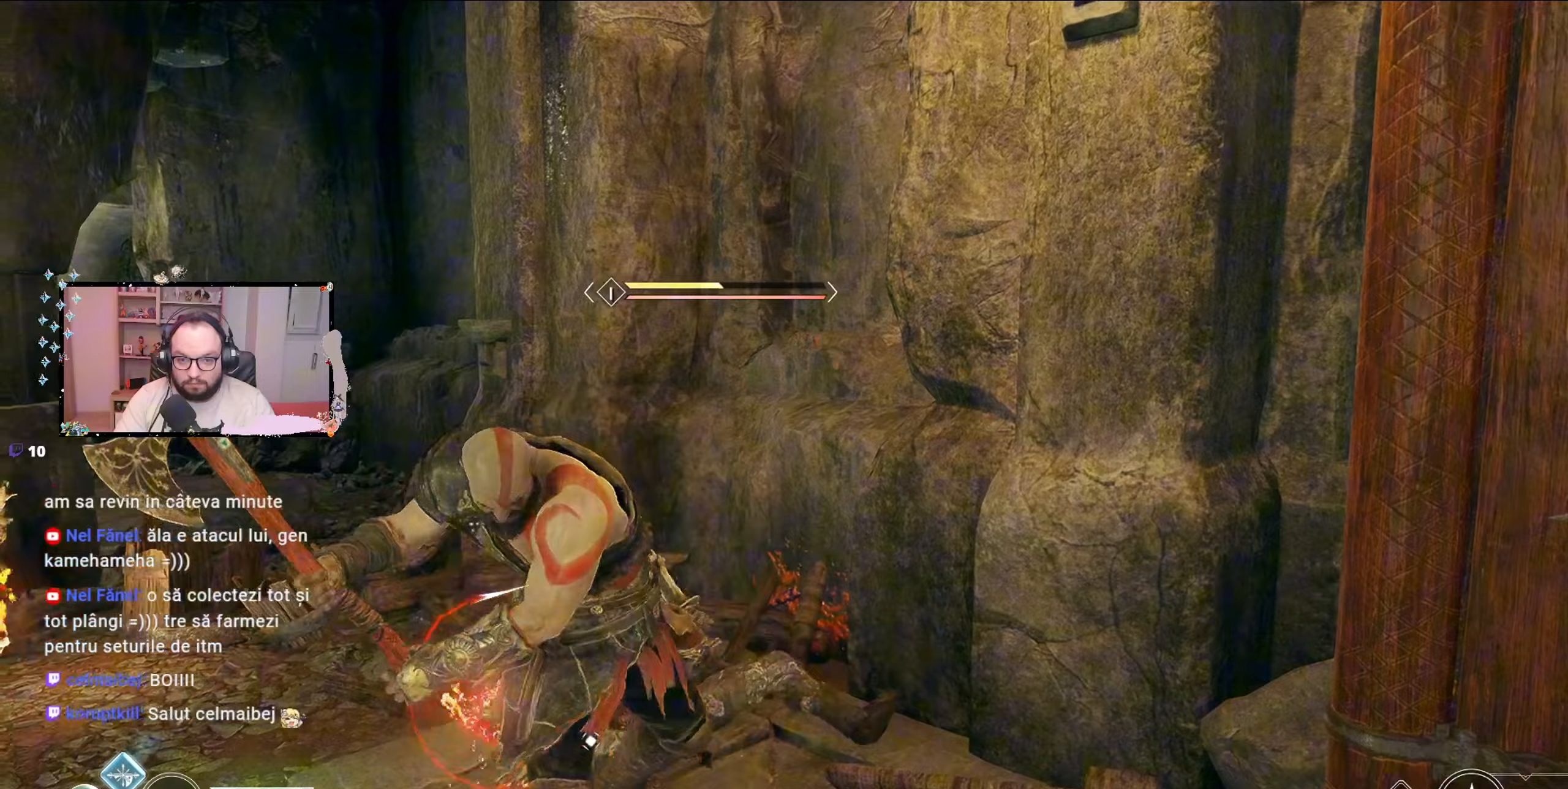
{"buttons": ["R2"], "left_stick": "center", "right_stick": "center", "events": []}
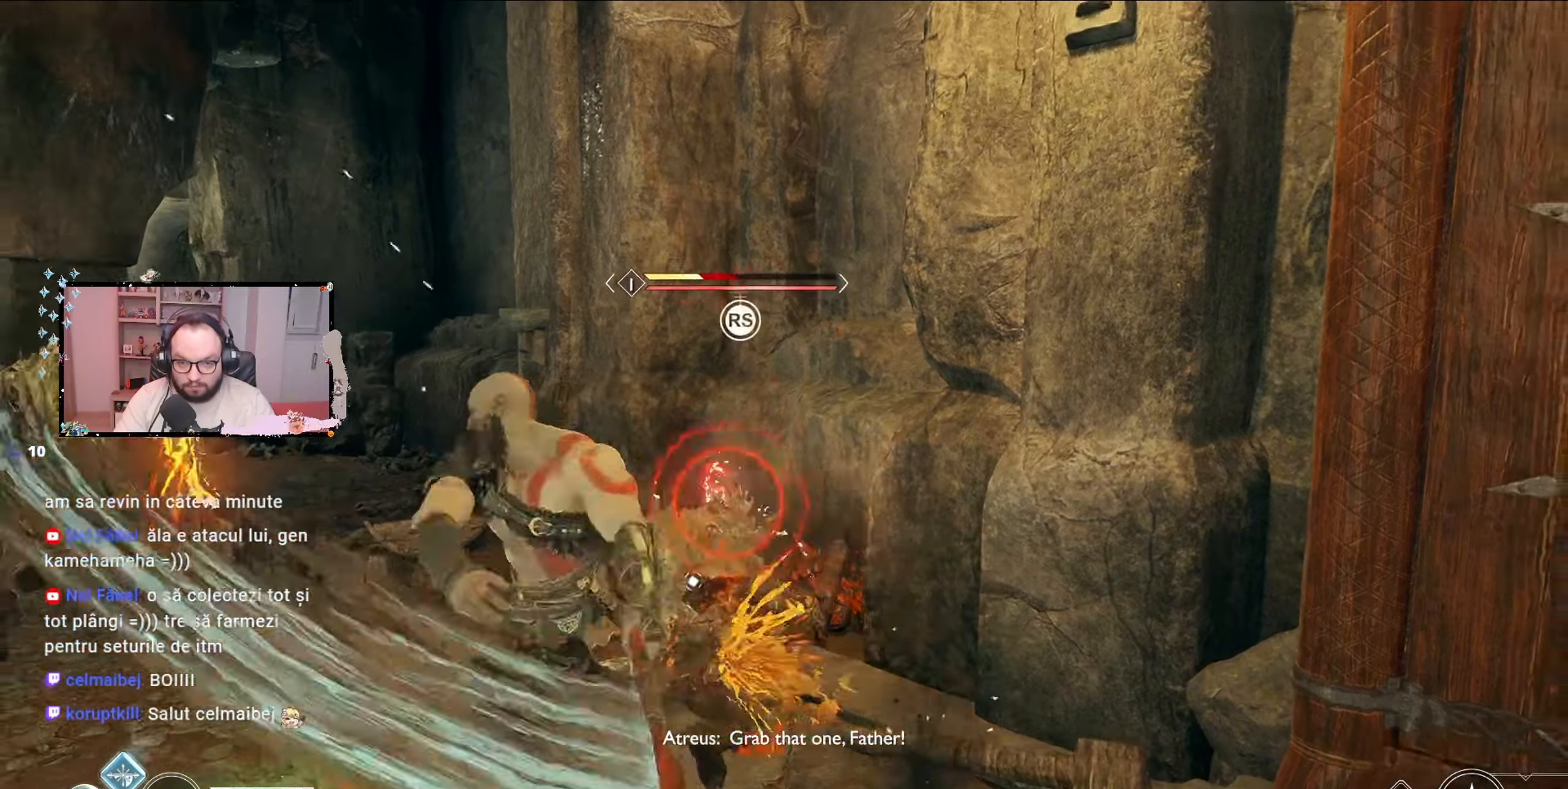
{"buttons": ["R3"], "left_stick": "center", "right_stick": "left", "events": [[333, "R2", "up"], [433, "R3", "down"], [433, "right_stick", "left"]]}
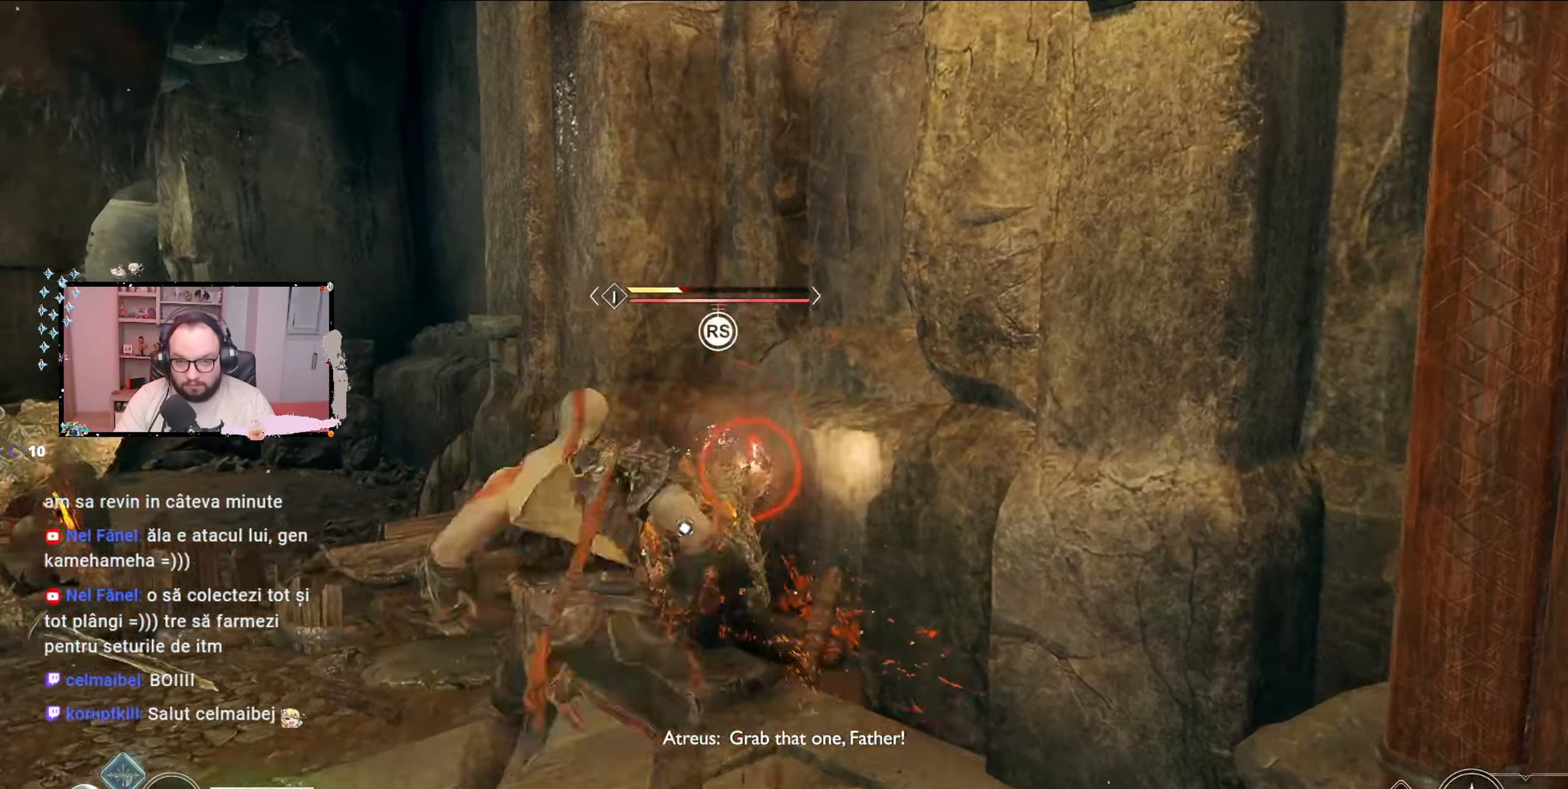
{"buttons": [], "left_stick": "center", "right_stick": "center", "events": [[33, "R3", "up"], [33, "right_stick", "center"], [167, "R3", "down"], [167, "right_stick", "up-left"], [233, "R3", "up"], [300, "right_stick", "center"]]}
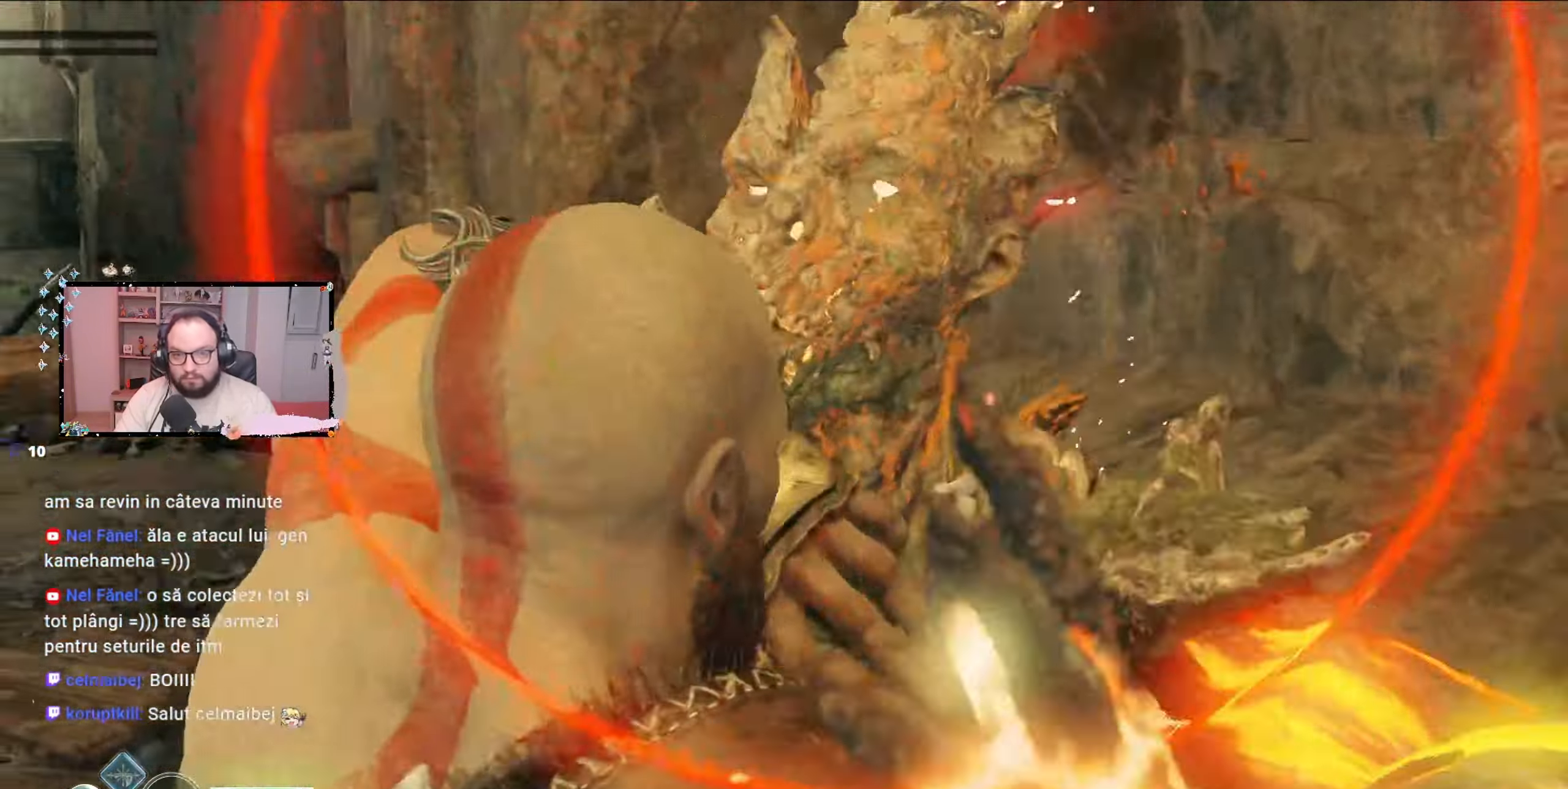
{"buttons": [], "left_stick": "center", "right_stick": "center", "events": []}
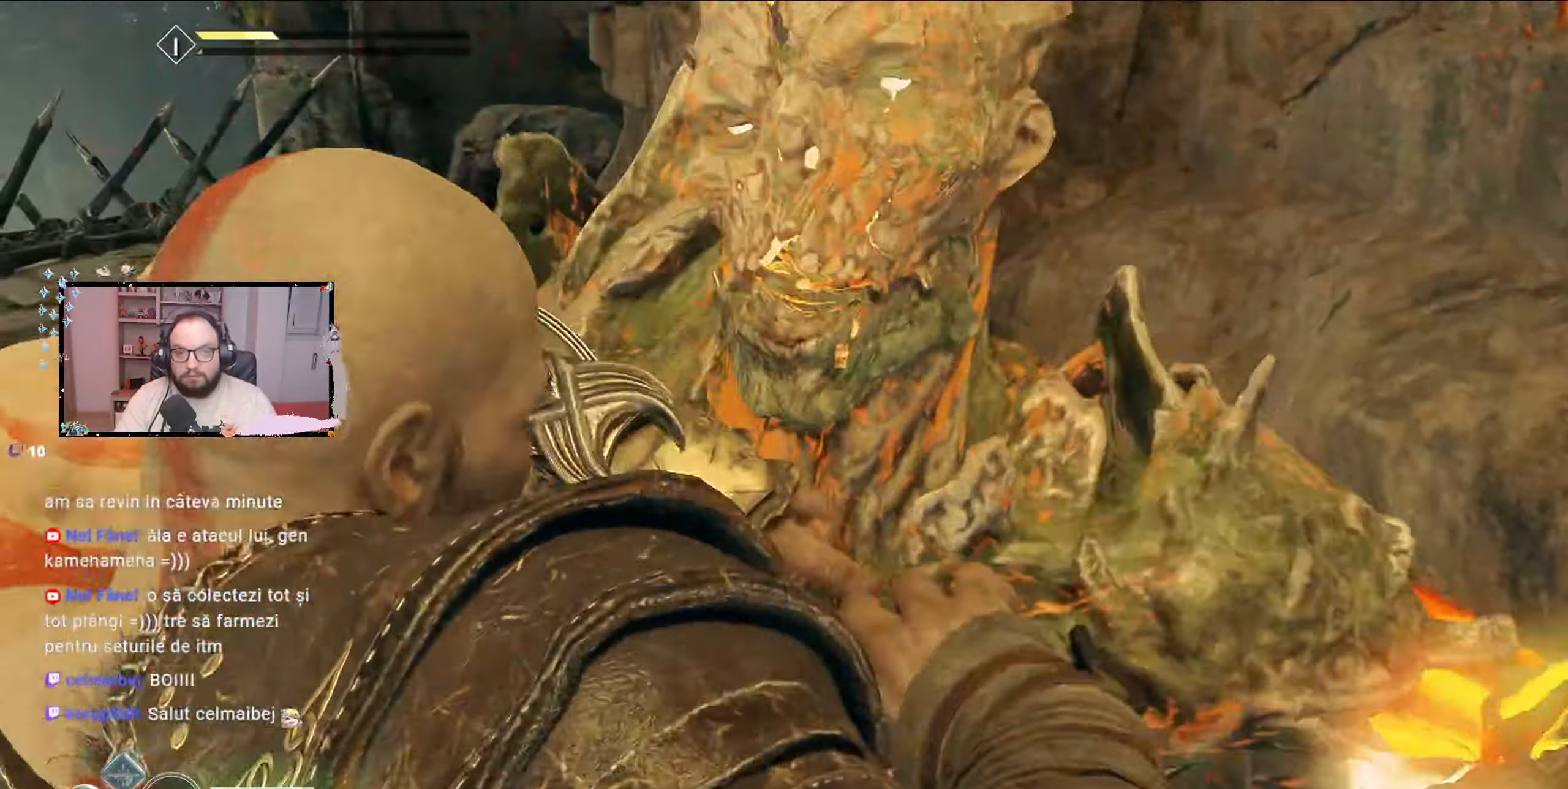
{"buttons": [], "left_stick": "center", "right_stick": "center", "events": []}
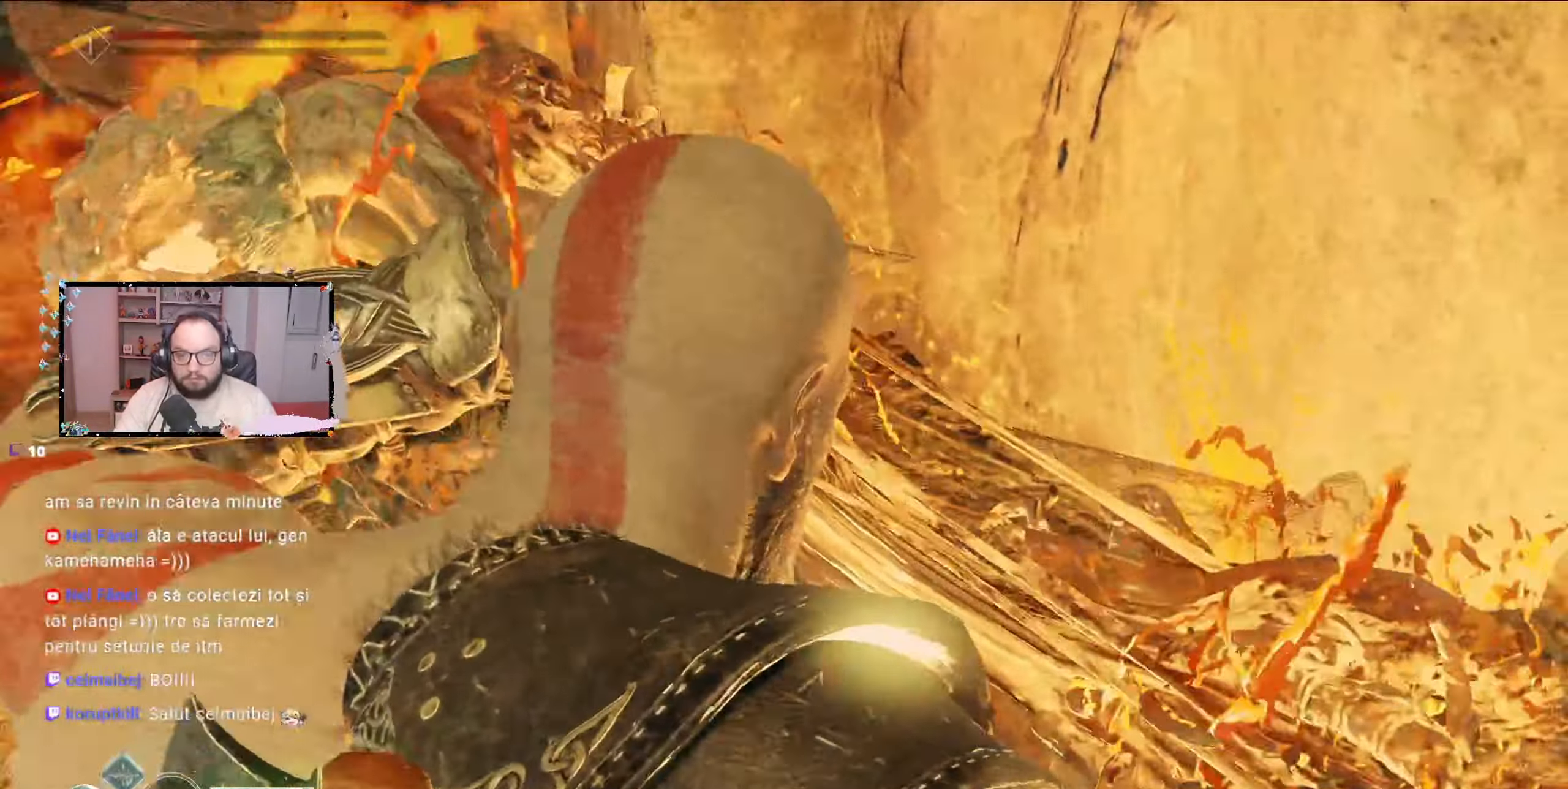
{"buttons": [], "left_stick": "down", "right_stick": "center", "events": [[433, "left_stick", "down"]]}
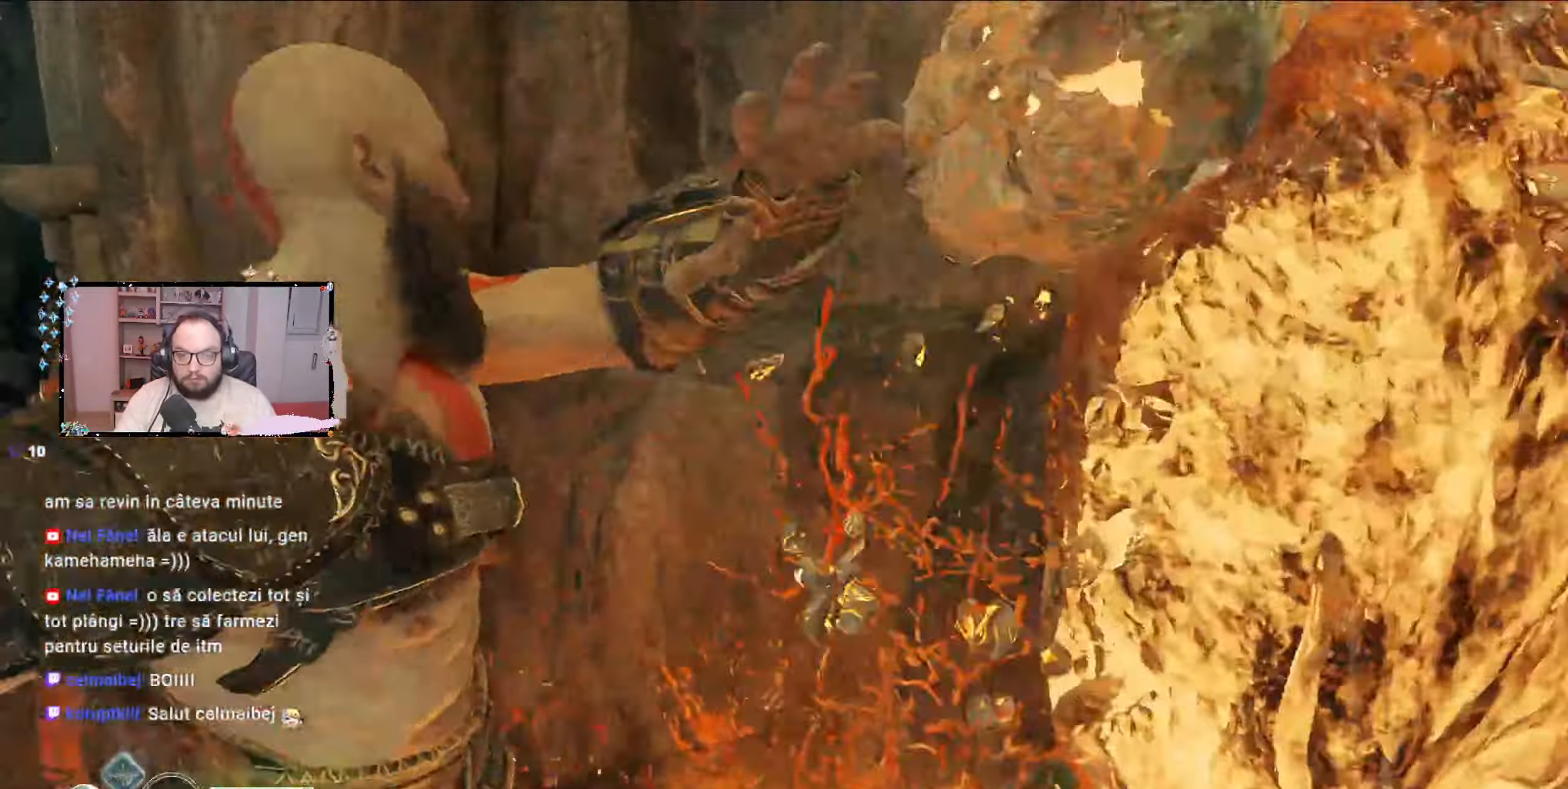
{"buttons": [], "left_stick": "down", "right_stick": "center"}
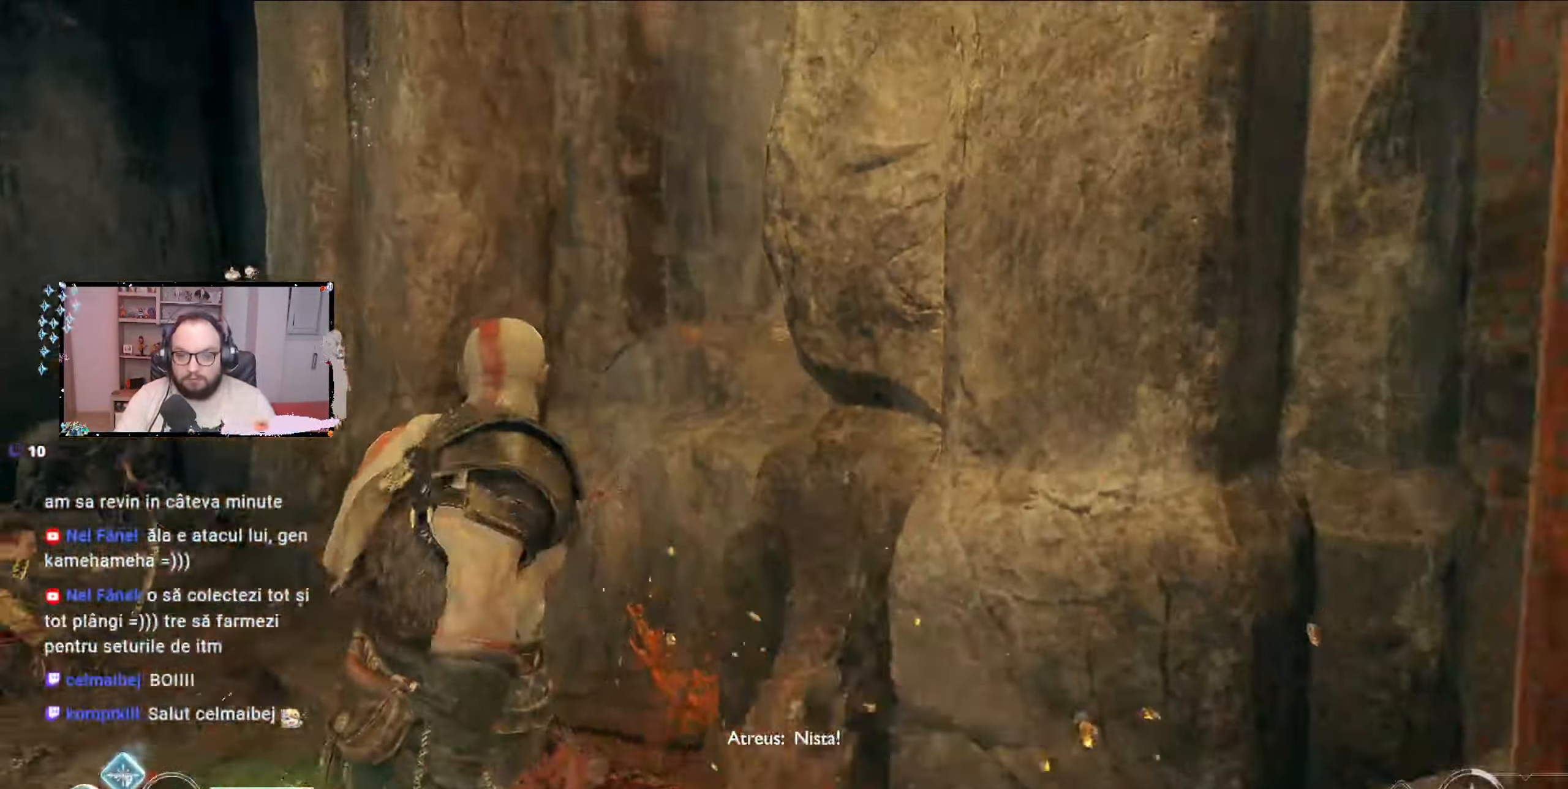
{"buttons": [], "left_stick": "down", "right_stick": "center", "events": [[300, "X", "down"], [367, "X", "up"]]}
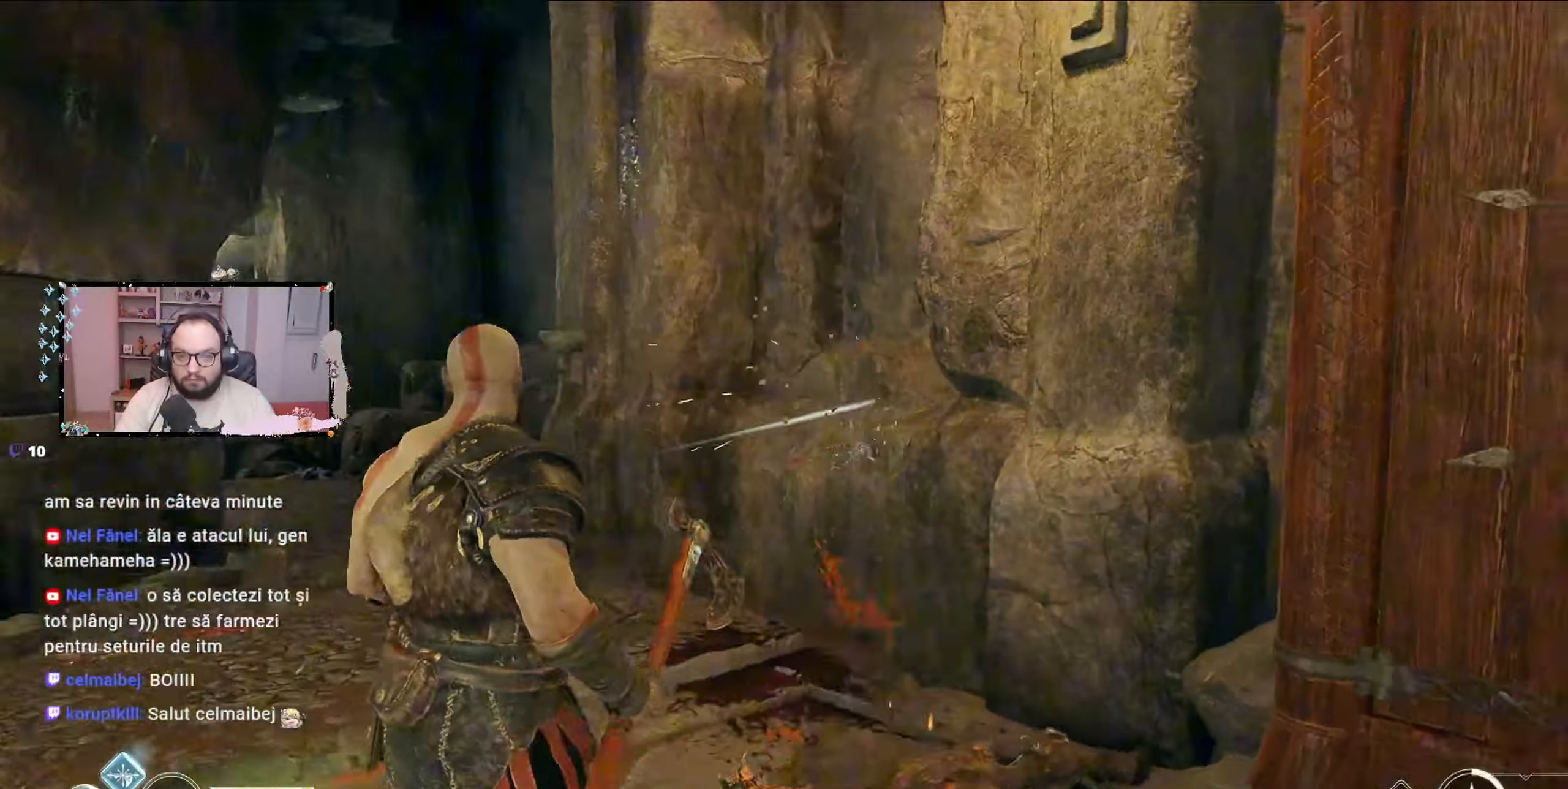
{"buttons": [], "left_stick": "down-left", "right_stick": "right", "events": [[33, "left_stick", "down-left"], [33, "right_stick", "left"], [200, "left_stick", "left"], [200, "right_stick", "center"], [400, "right_stick", "right"], [433, "left_stick", "down-left"]]}
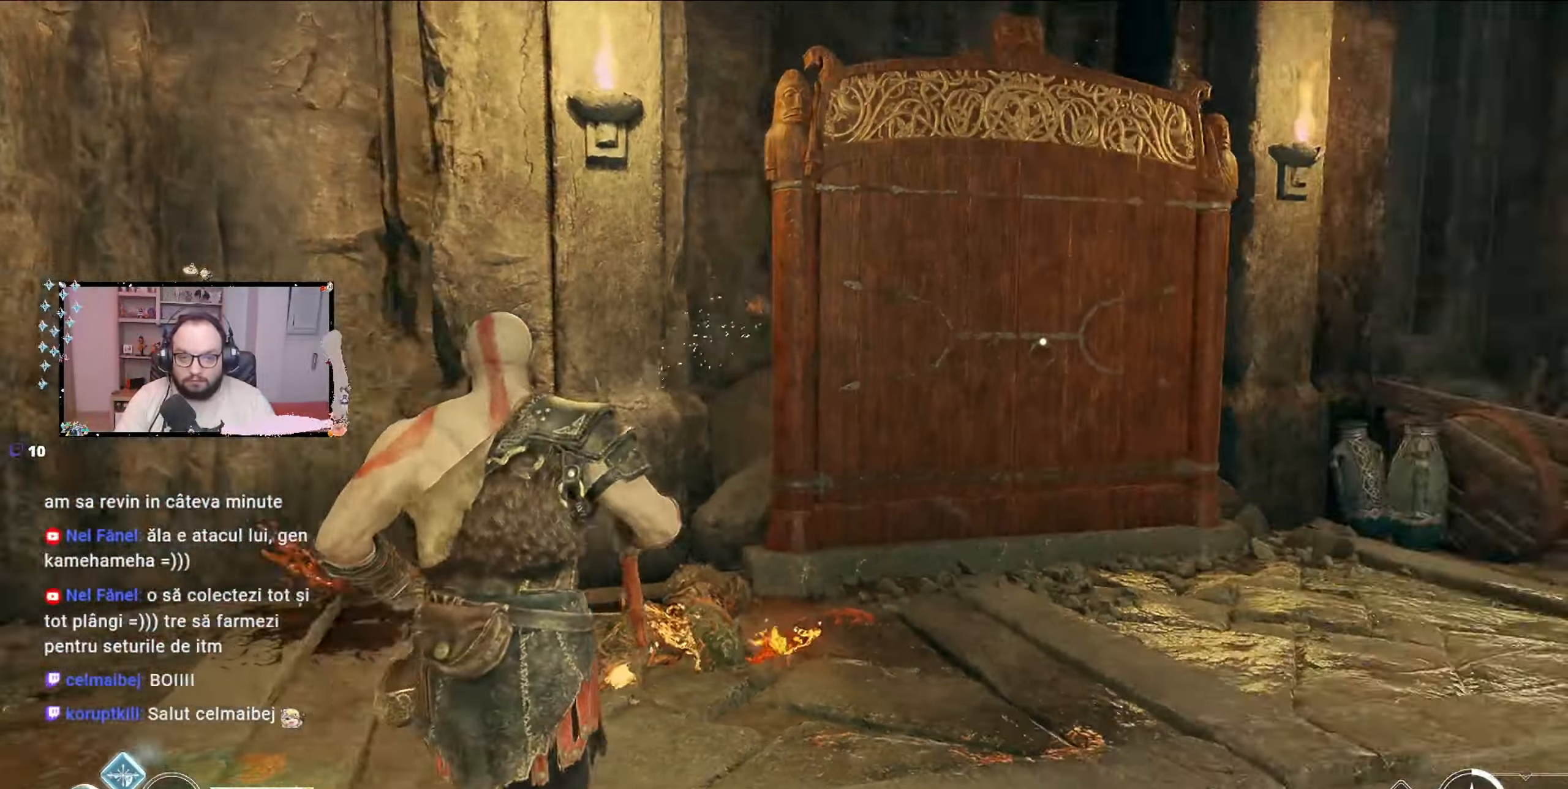
{"buttons": [], "left_stick": "up-left", "right_stick": "center", "events": [[67, "left_stick", "down"], [233, "left_stick", "up-left"], [267, "right_stick", "center"]]}
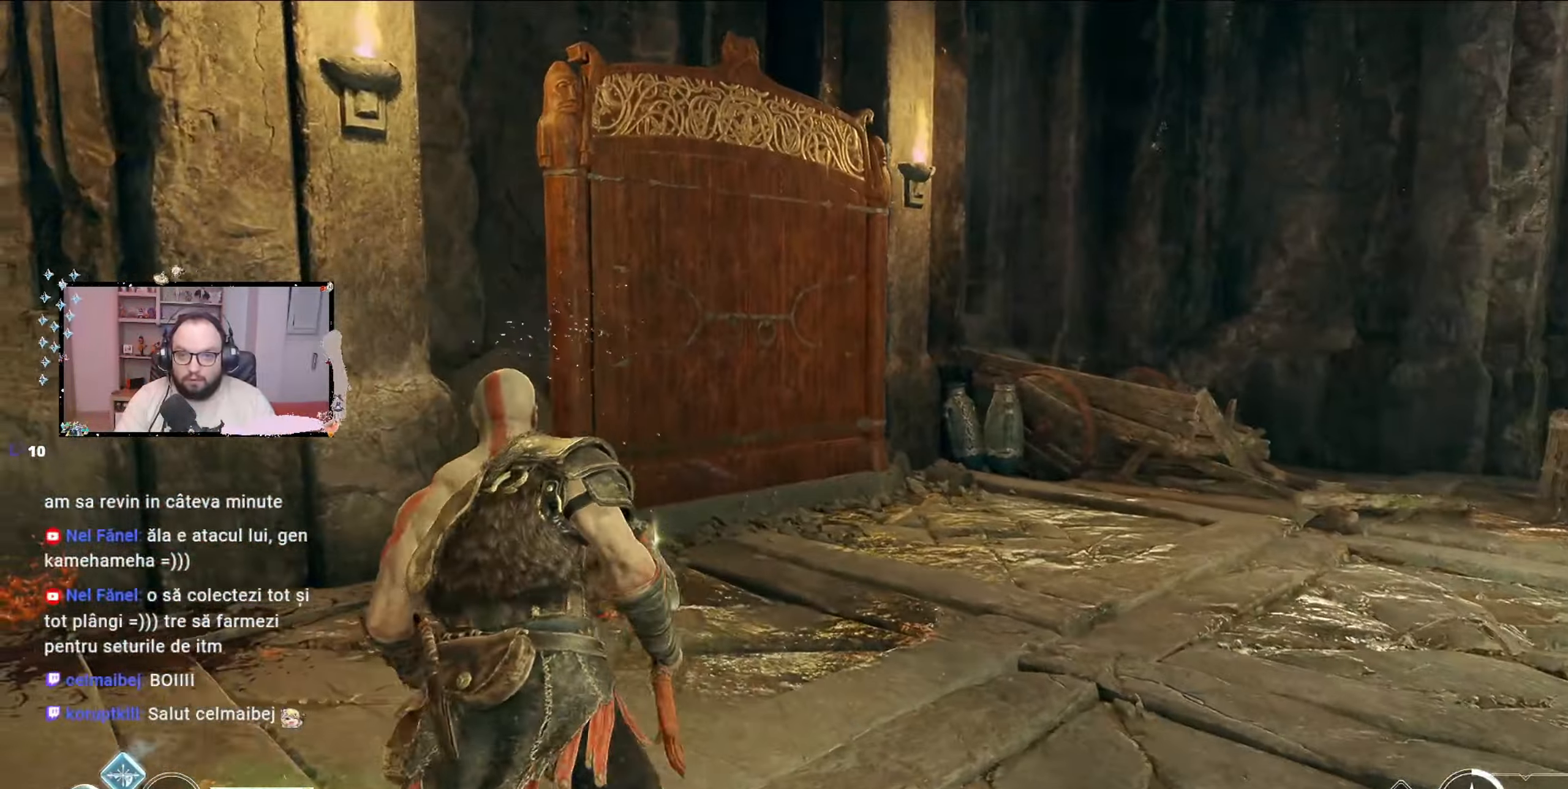
{"buttons": [], "left_stick": "up-right", "right_stick": "center", "events": [[67, "left_stick", "up"], [467, "left_stick", "up-right"]]}
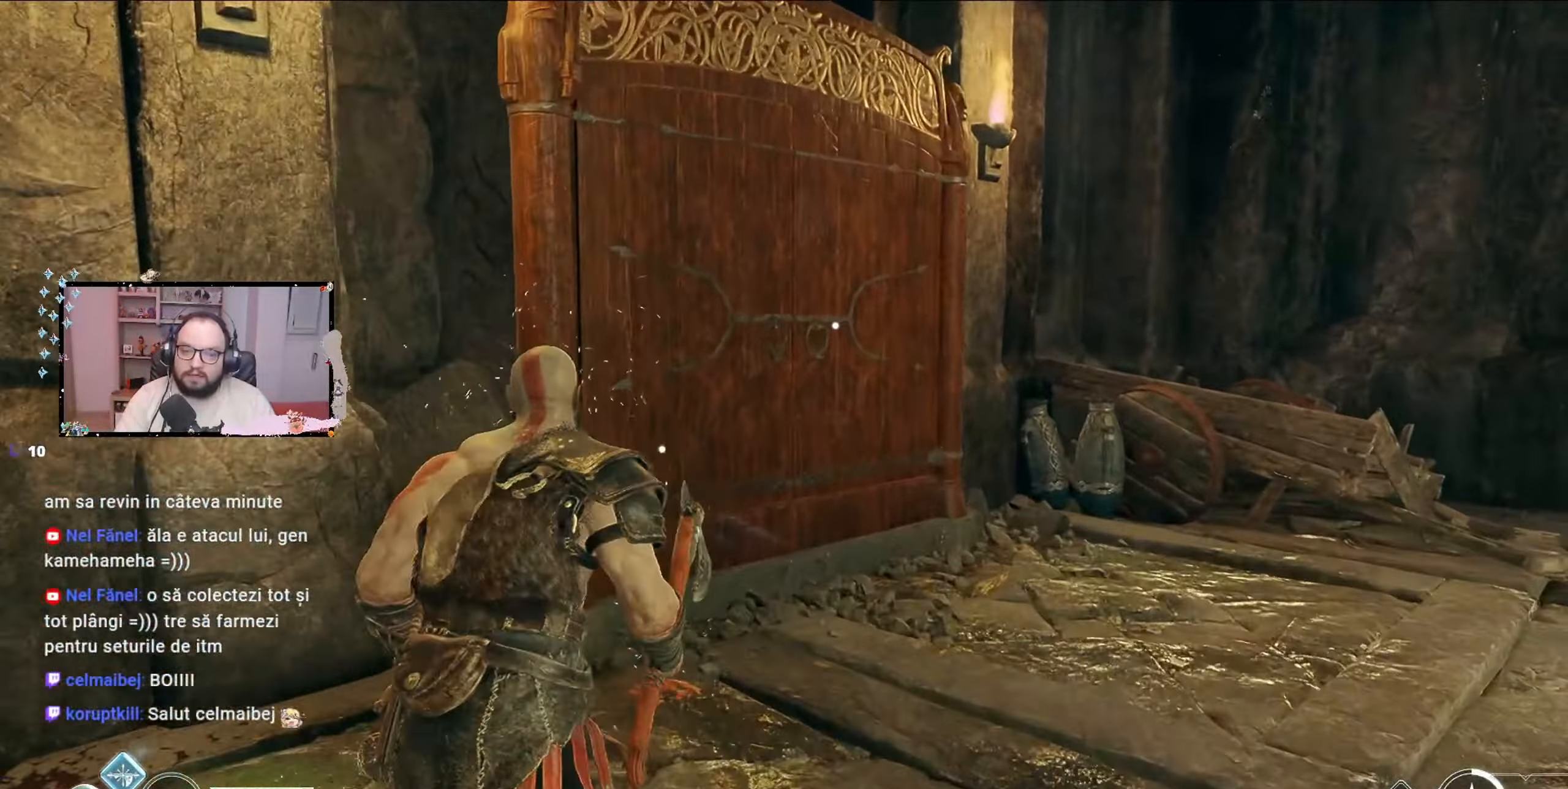
{"buttons": [], "left_stick": "up-right", "right_stick": "center", "events": [[167, "B", "down"], [267, "B", "up"], [333, "B", "down"], [433, "B", "up"]]}
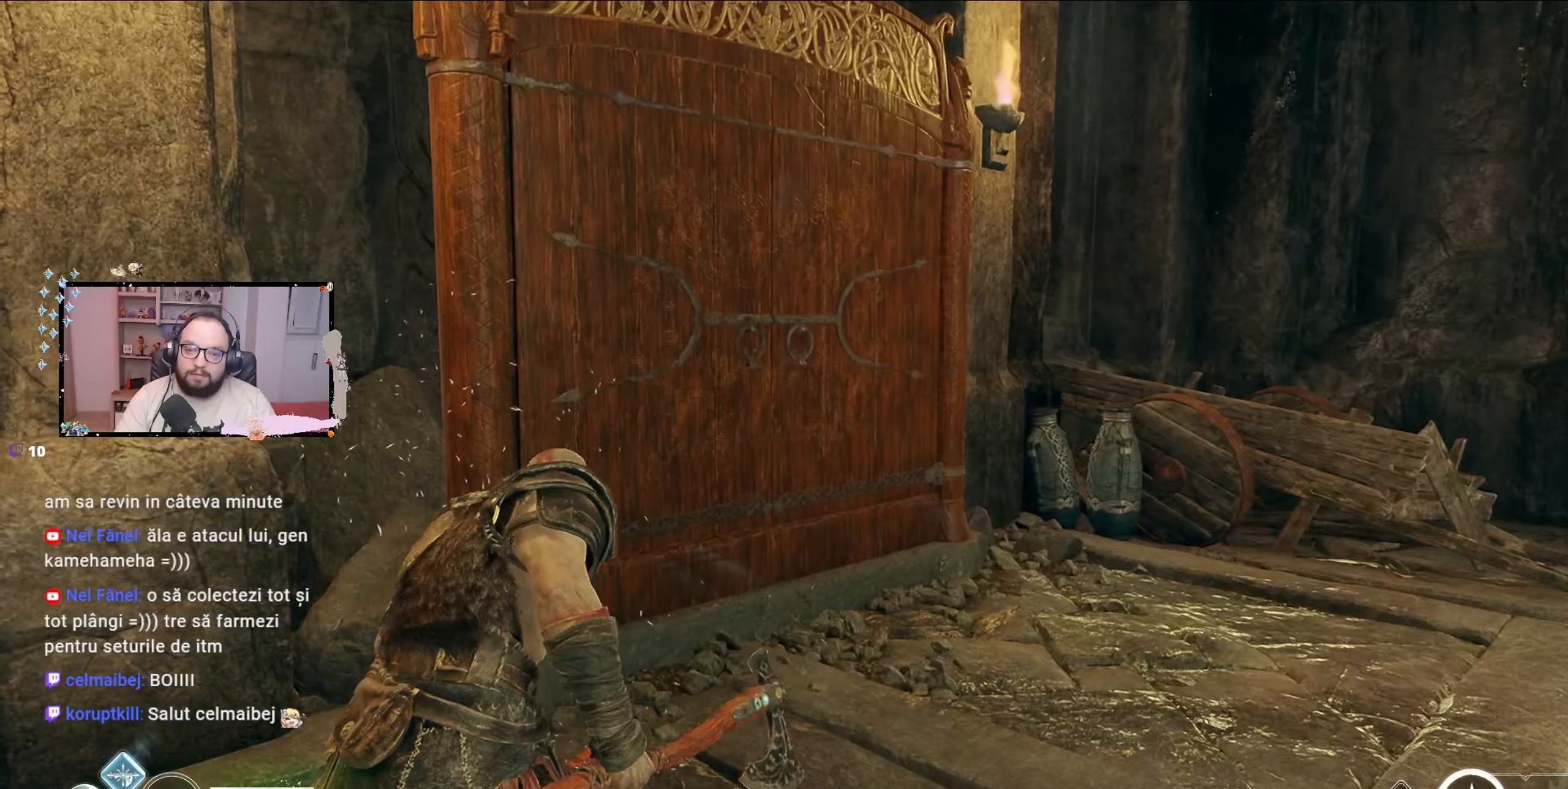
{"buttons": [], "left_stick": "down-left", "right_stick": "left", "events": [[233, "left_stick", "right"], [267, "right_stick", "left"], [367, "left_stick", "down-left"]]}
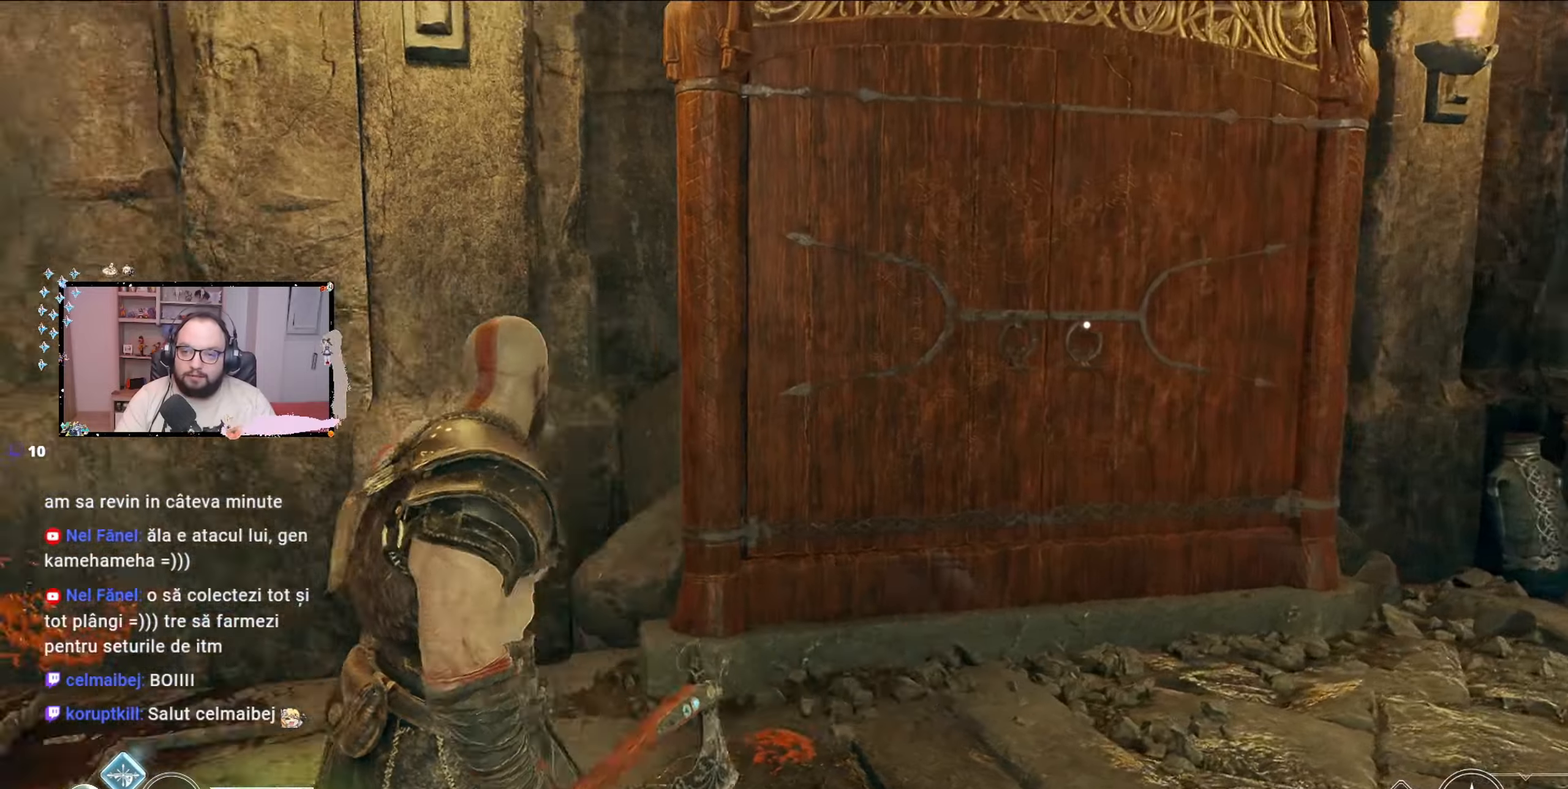
{"buttons": [], "left_stick": "left", "right_stick": "left", "events": [[33, "left_stick", "left"]]}
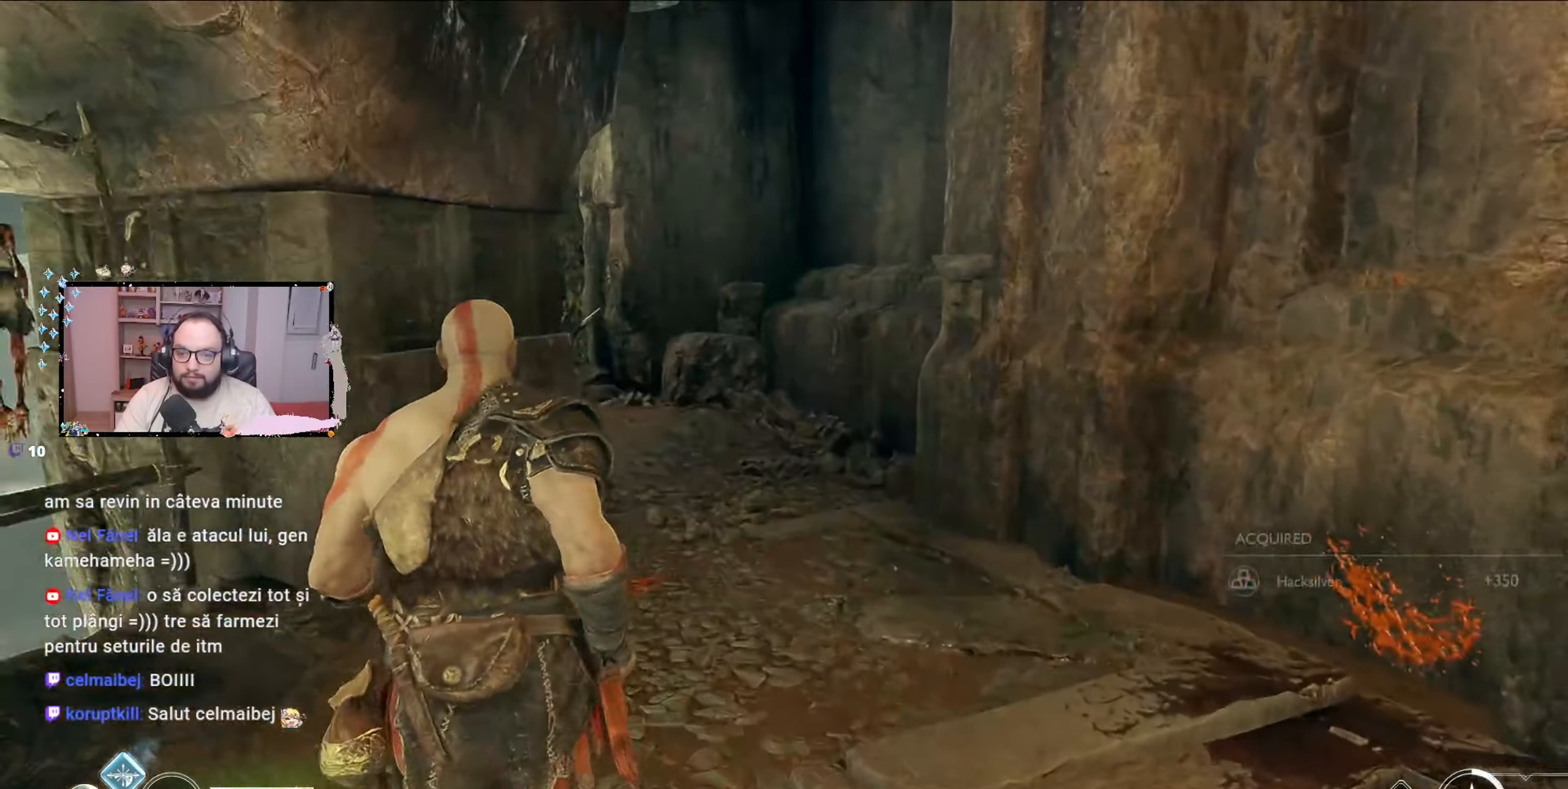
{"buttons": [], "left_stick": "up", "right_stick": "center", "events": [[133, "left_stick", "up-left"], [133, "right_stick", "center"], [300, "left_stick", "up"]]}
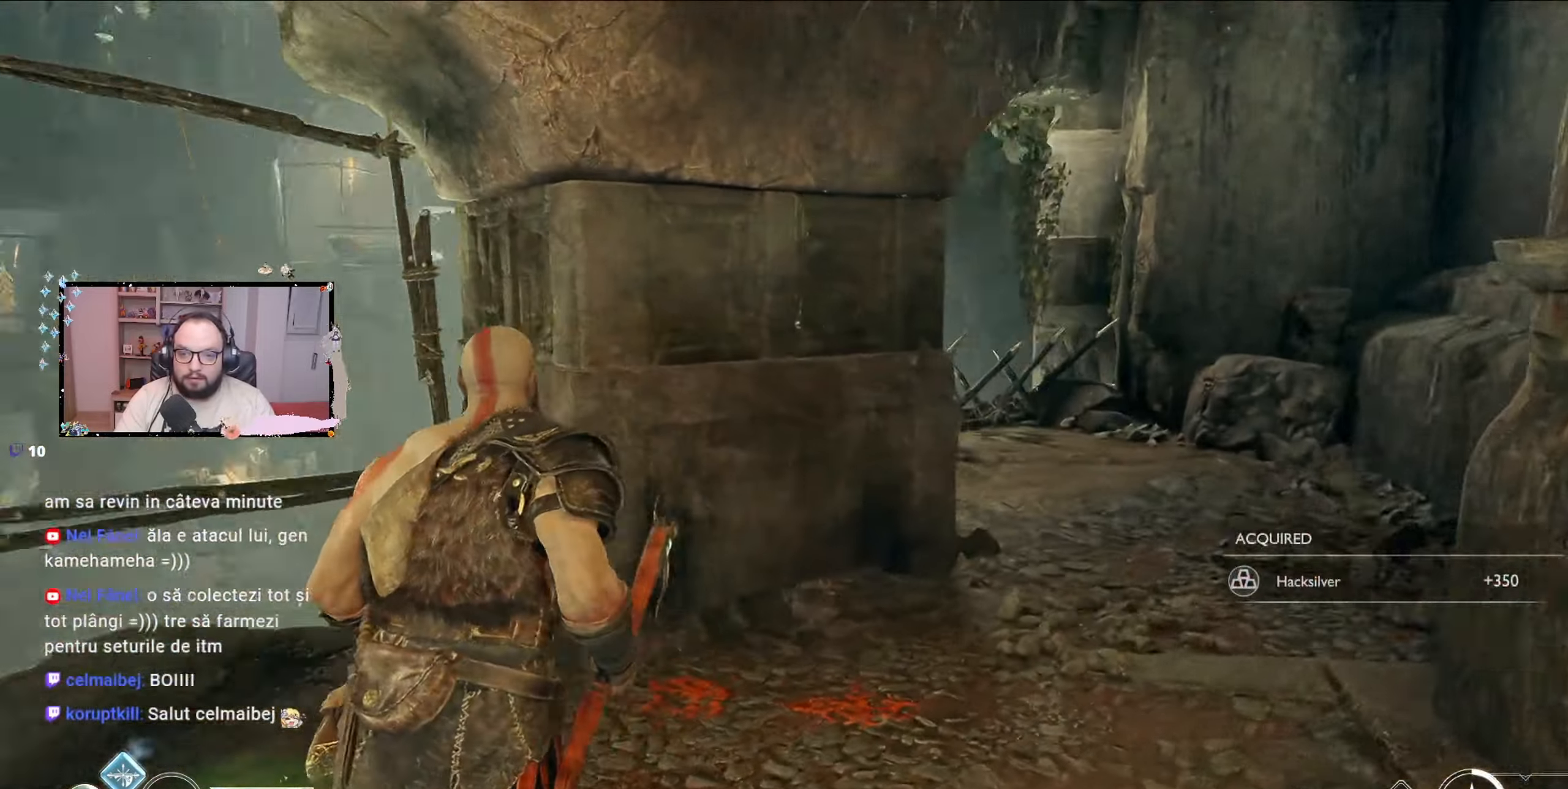
{"buttons": [], "left_stick": "down-left", "right_stick": "left", "events": [[133, "right_stick", "left"], [200, "left_stick", "right"], [367, "left_stick", "down"], [433, "left_stick", "down-left"]]}
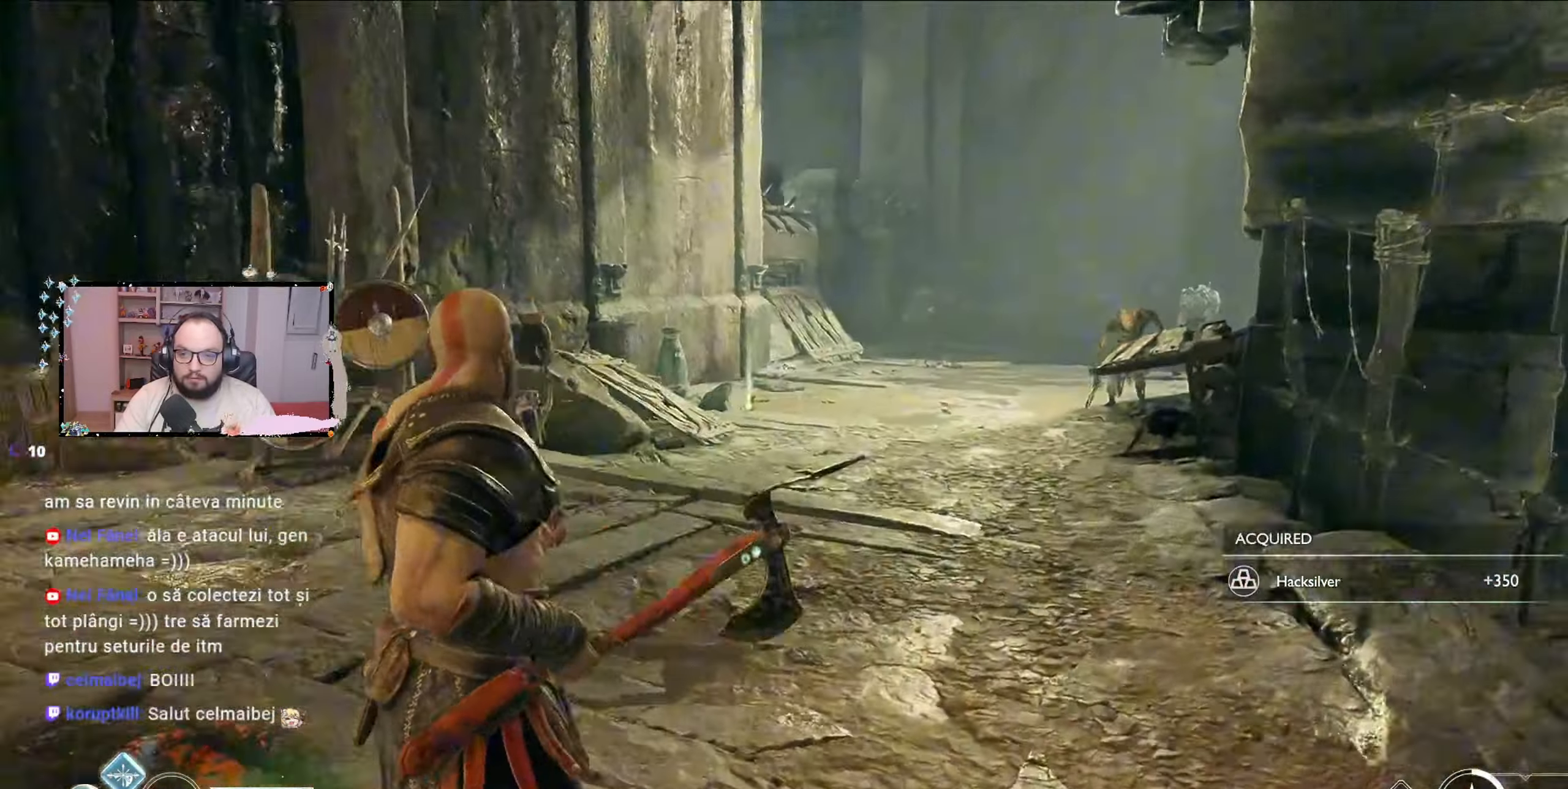
{"buttons": ["L2"], "left_stick": "up", "right_stick": "right", "events": [[167, "left_stick", "up-left"], [167, "right_stick", "center"], [267, "L2", "down"], [267, "left_stick", "up"], [467, "right_stick", "right"]]}
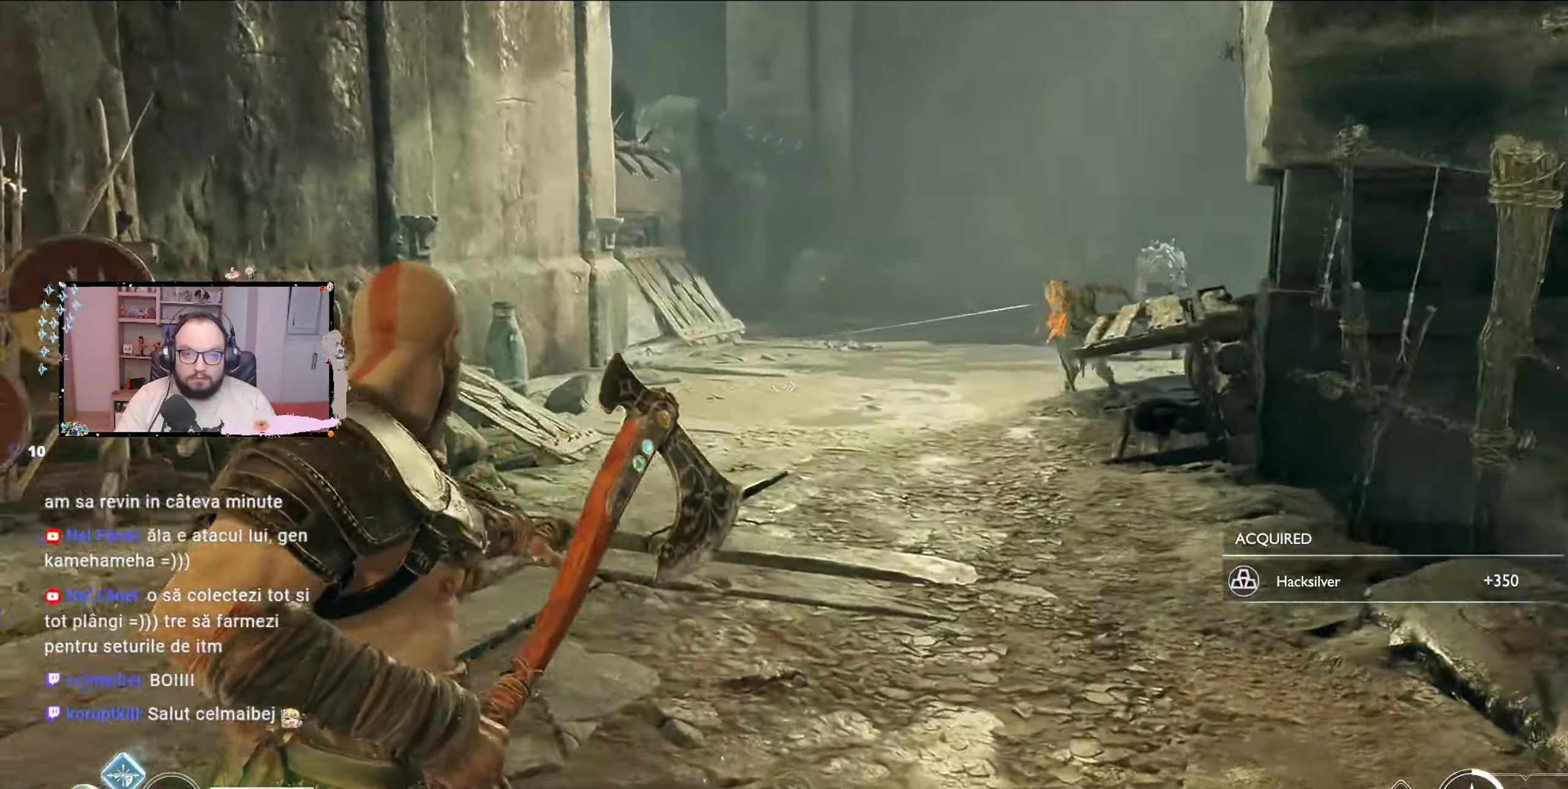
{"buttons": ["L2", "R2"], "left_stick": "up", "right_stick": "up", "events": [[433, "R2", "down"], [433, "right_stick", "up"]]}
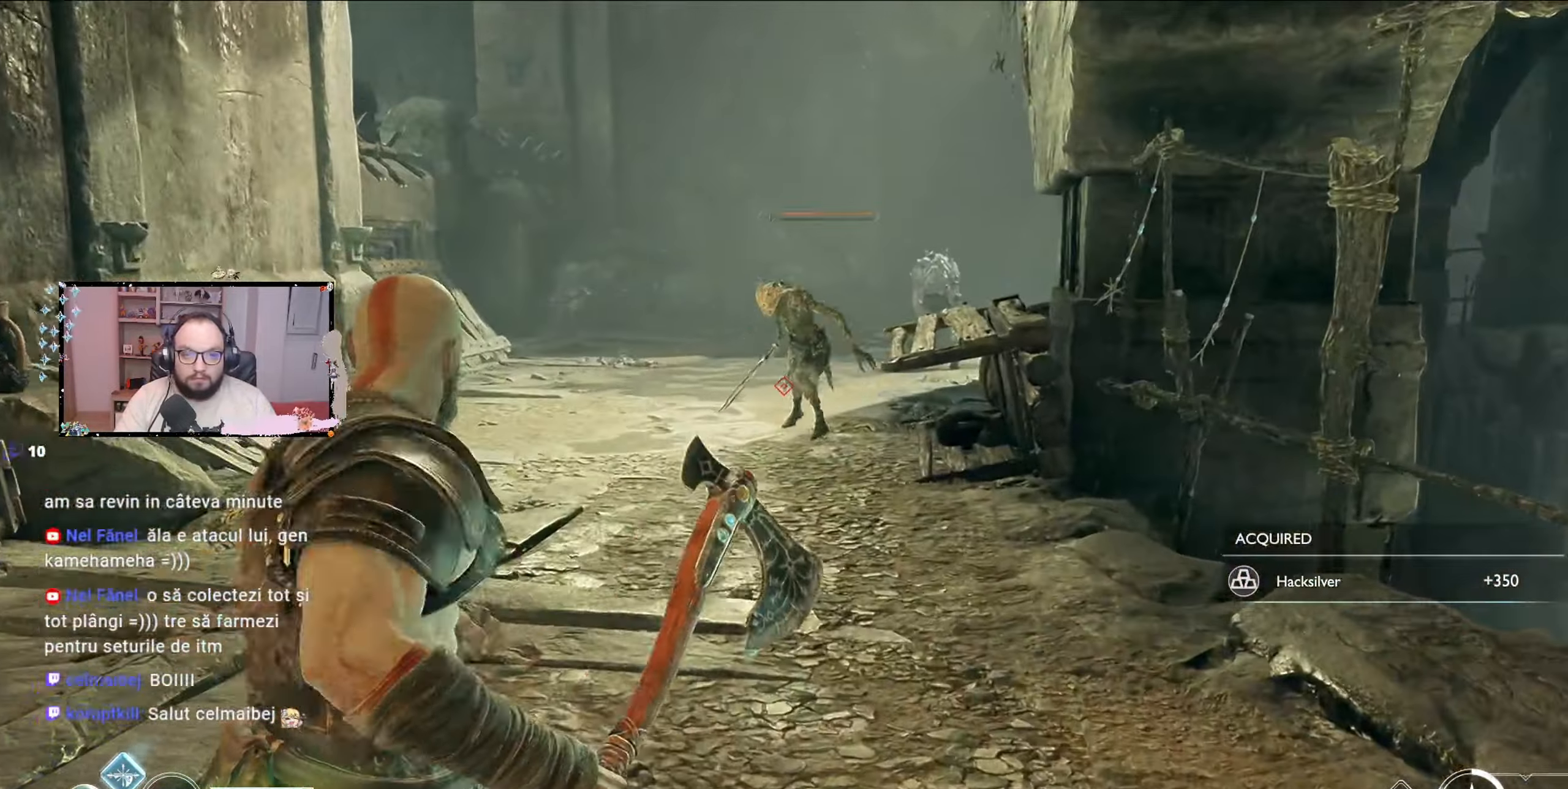
{"buttons": ["L2"], "left_stick": "up", "right_stick": "center", "events": [[233, "R2", "up"], [233, "right_stick", "center"]]}
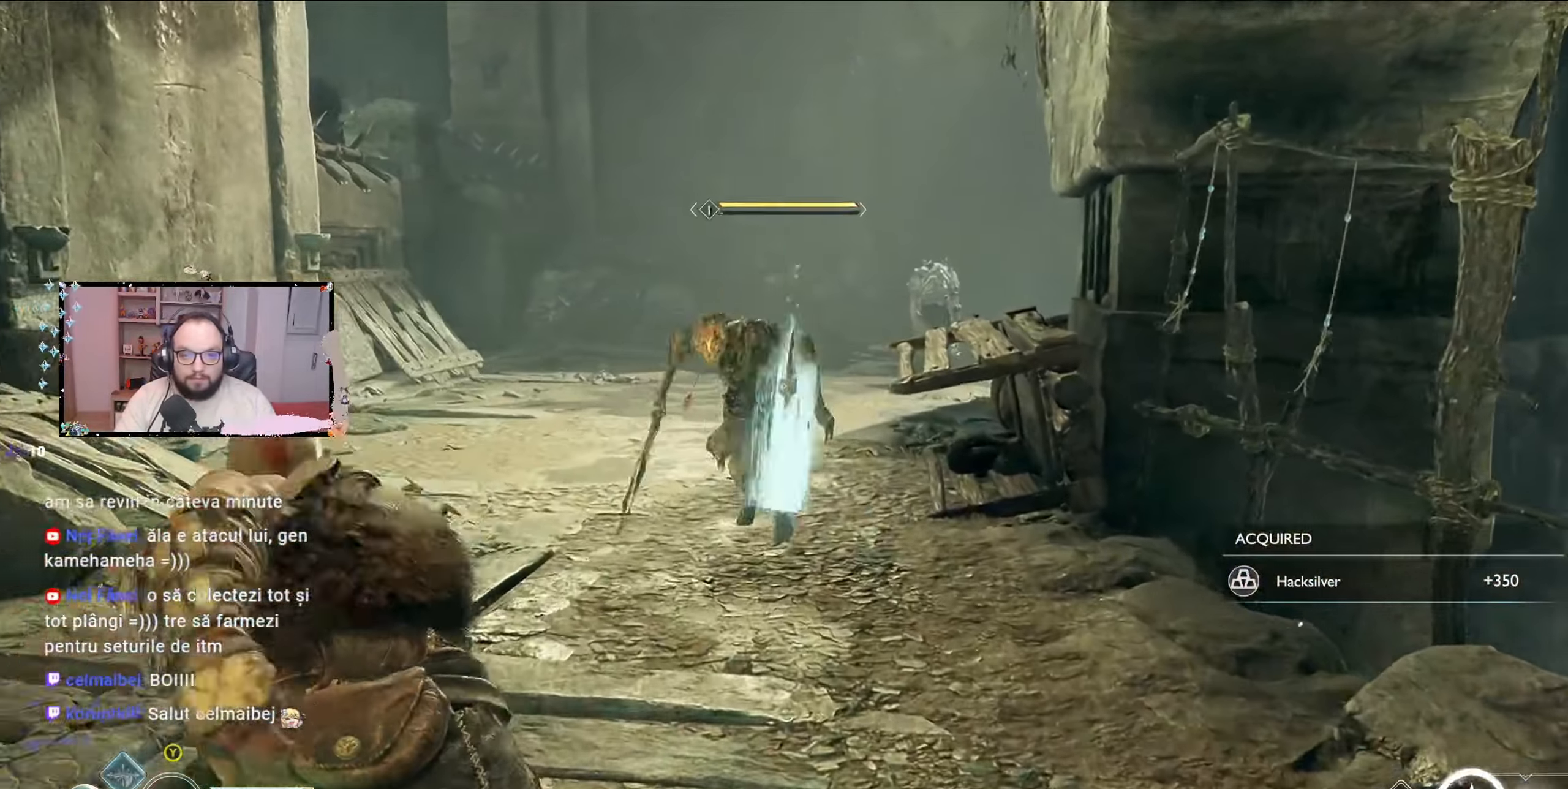
{"buttons": [], "left_stick": "up", "right_stick": "center", "events": [[233, "L2", "up"]]}
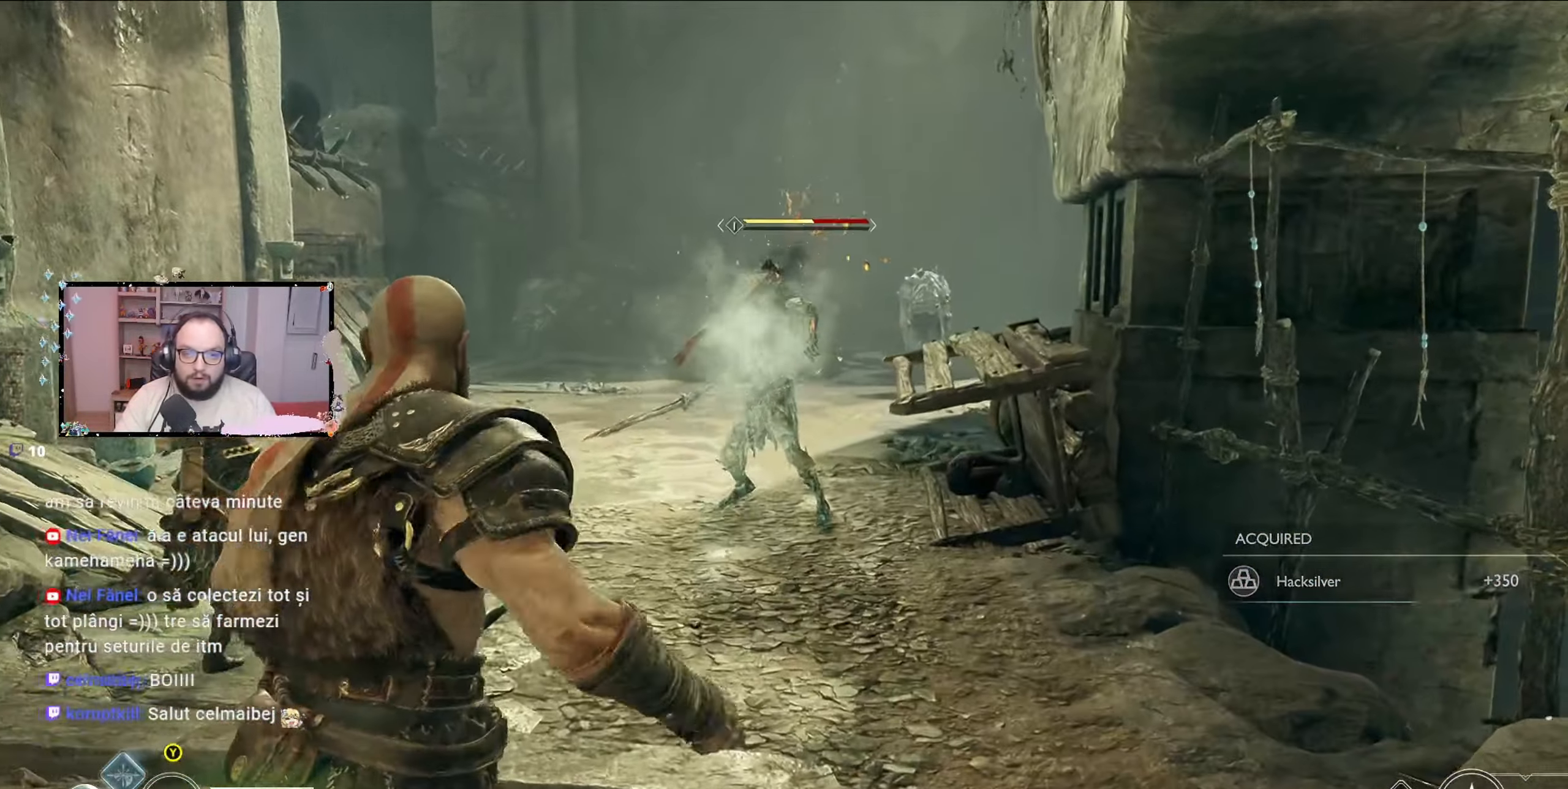
{"buttons": [], "left_stick": "up", "right_stick": "center", "events": []}
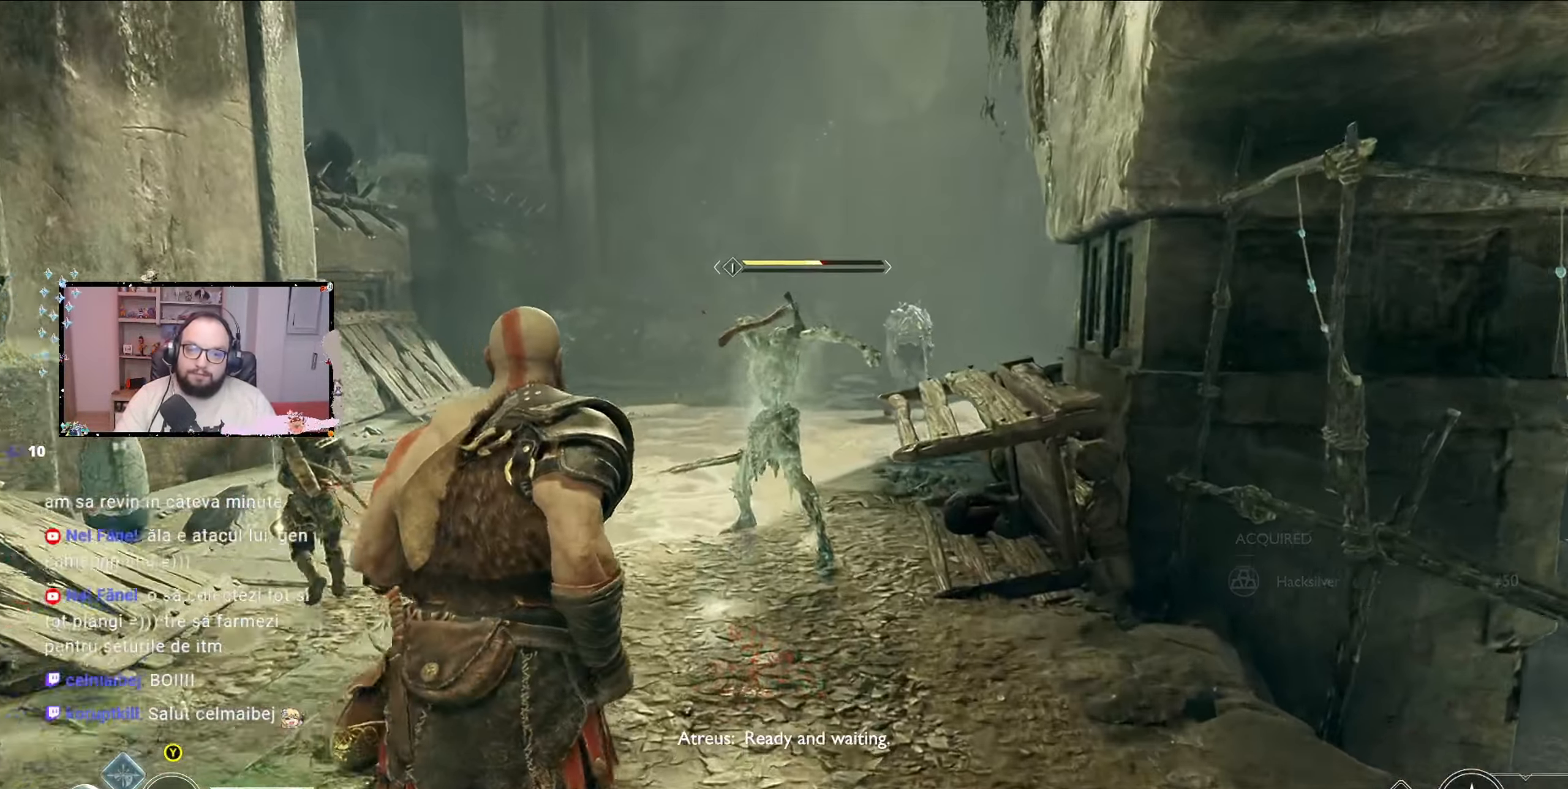
{"buttons": [], "left_stick": "up", "right_stick": "center", "events": []}
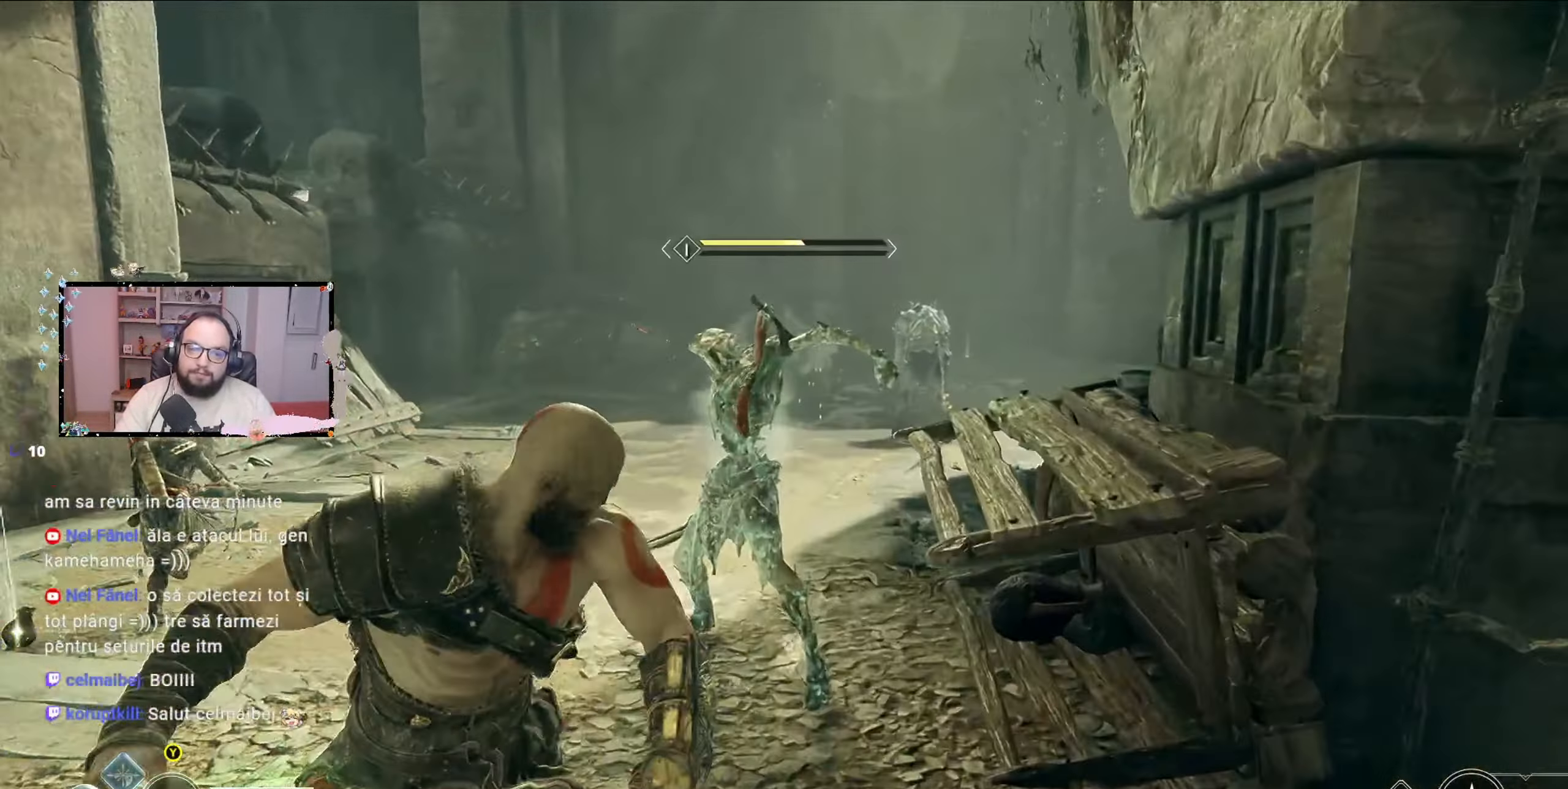
{"buttons": ["R1"], "left_stick": "center", "right_stick": "center", "events": [[67, "R1", "down"], [133, "R1", "up"], [200, "R1", "down"], [267, "R1", "up"], [333, "R1", "down"], [333, "left_stick", "center"], [400, "R1", "up"], [467, "R1", "down"]]}
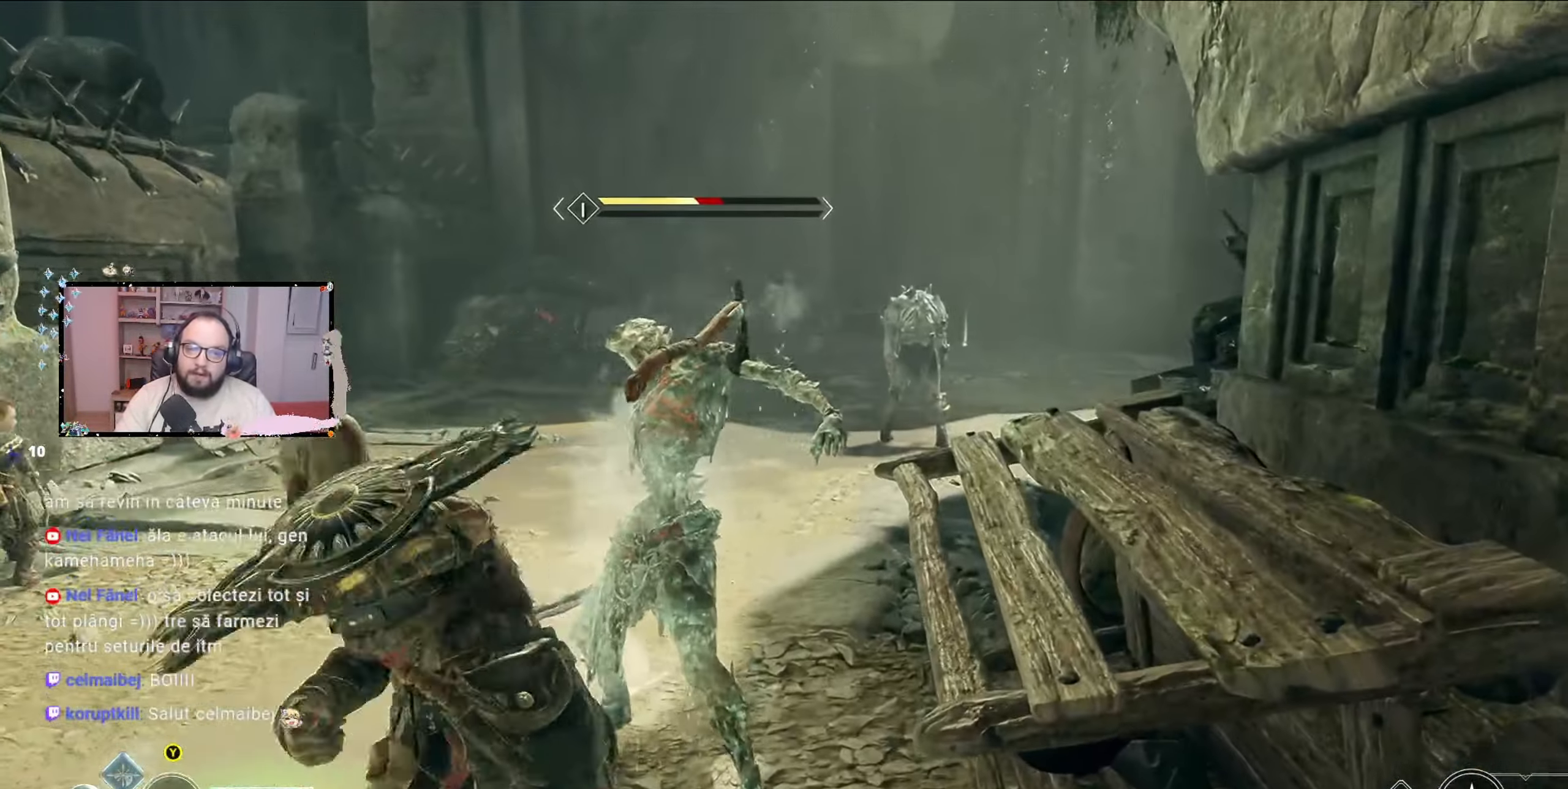
{"buttons": ["R1"], "left_stick": "center", "right_stick": "center", "events": [[267, "R1", "up"], [333, "R1", "down"], [367, "R1", "up"], [500, "R1", "down"]]}
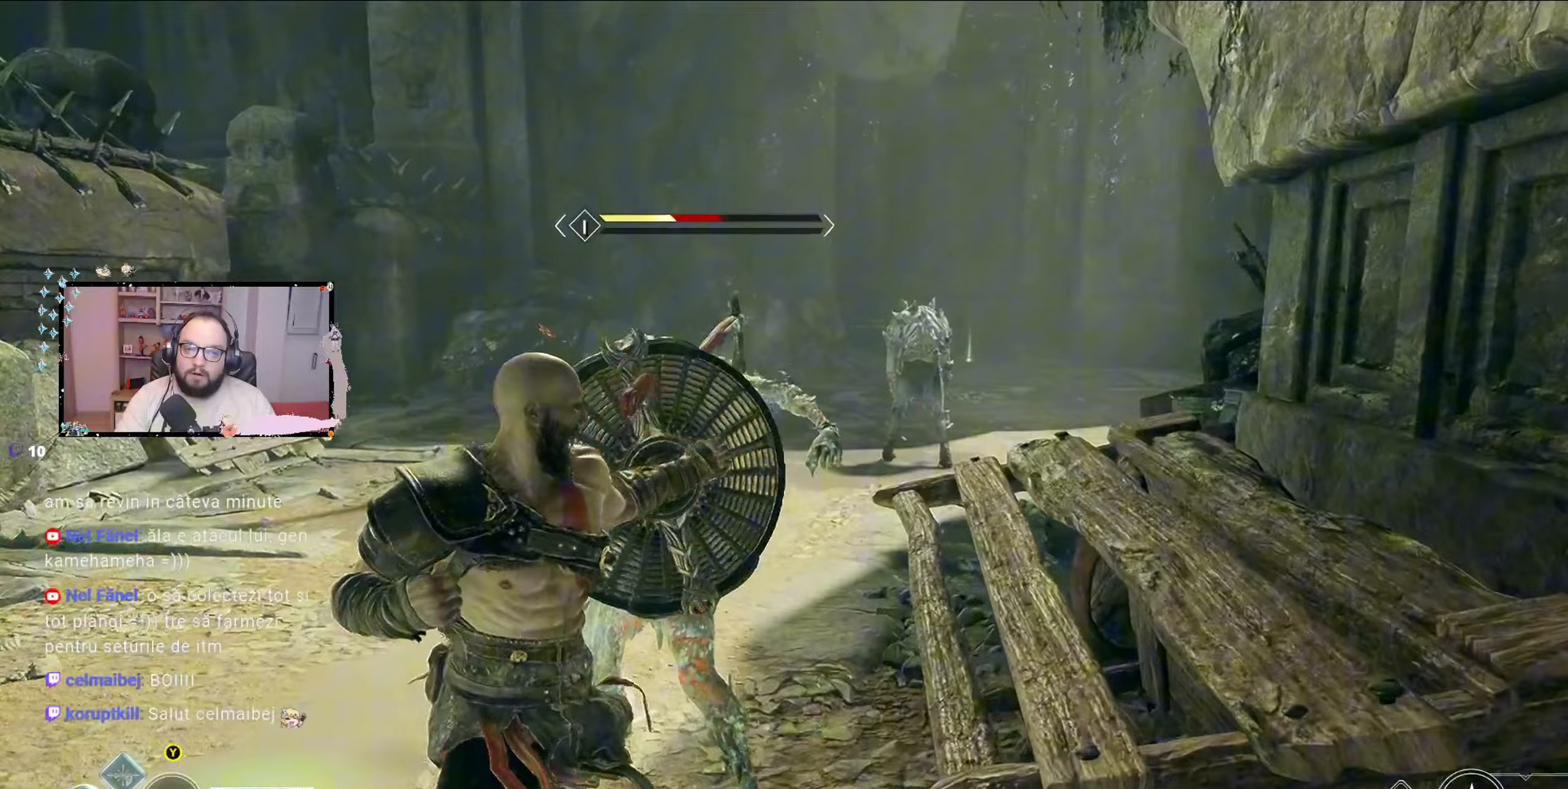
{"buttons": ["R1"], "left_stick": "center", "right_stick": "center", "events": [[67, "R1", "up"], [167, "R1", "down"], [267, "R1", "up"], [400, "R1", "down"]]}